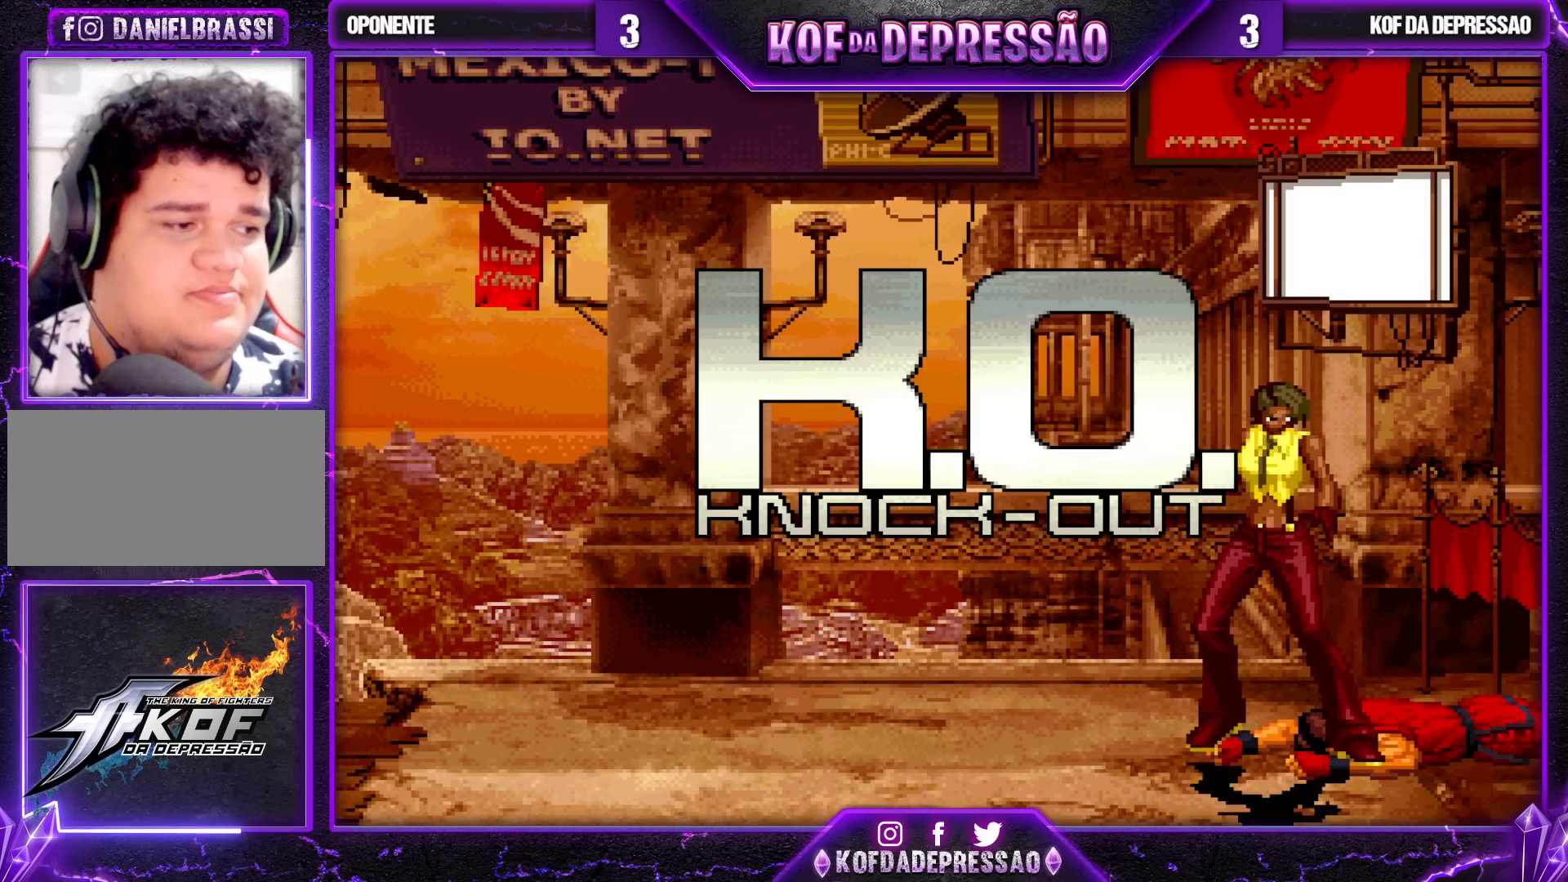
Gameplay with a controller (arcade stick); each line is a JSON object with the inputs held at the frame after it. "events" lists button and stick changes between this image and that frame as [ms after this image, input, new state], when the widget could be followed in between. Not read: L3 R3.
{"buttons": [], "left_stick": "center", "events": []}
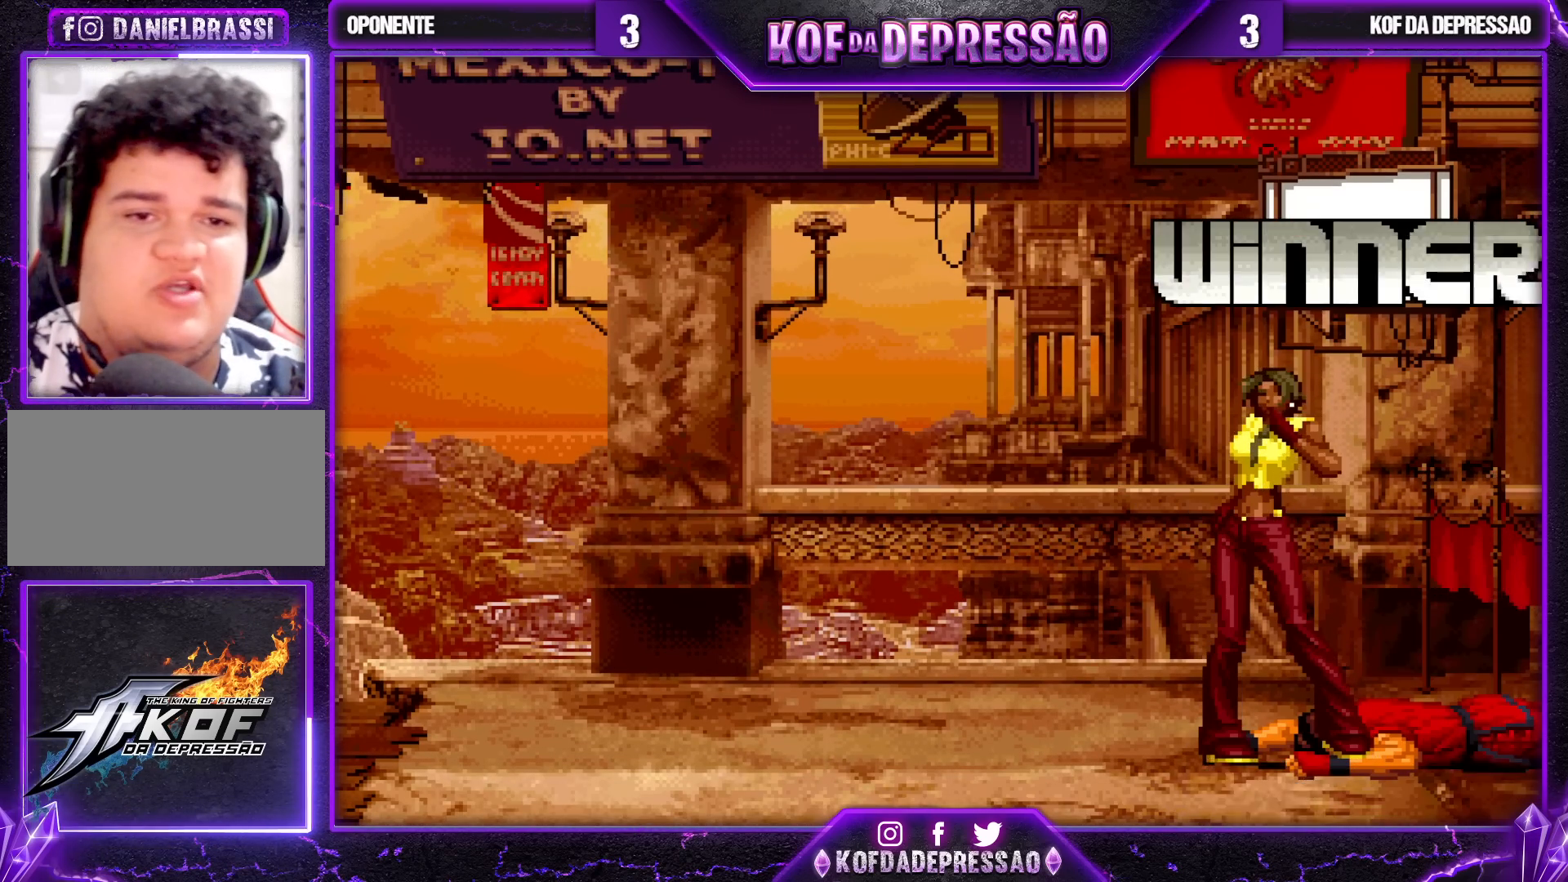
{"buttons": [], "left_stick": "center", "events": []}
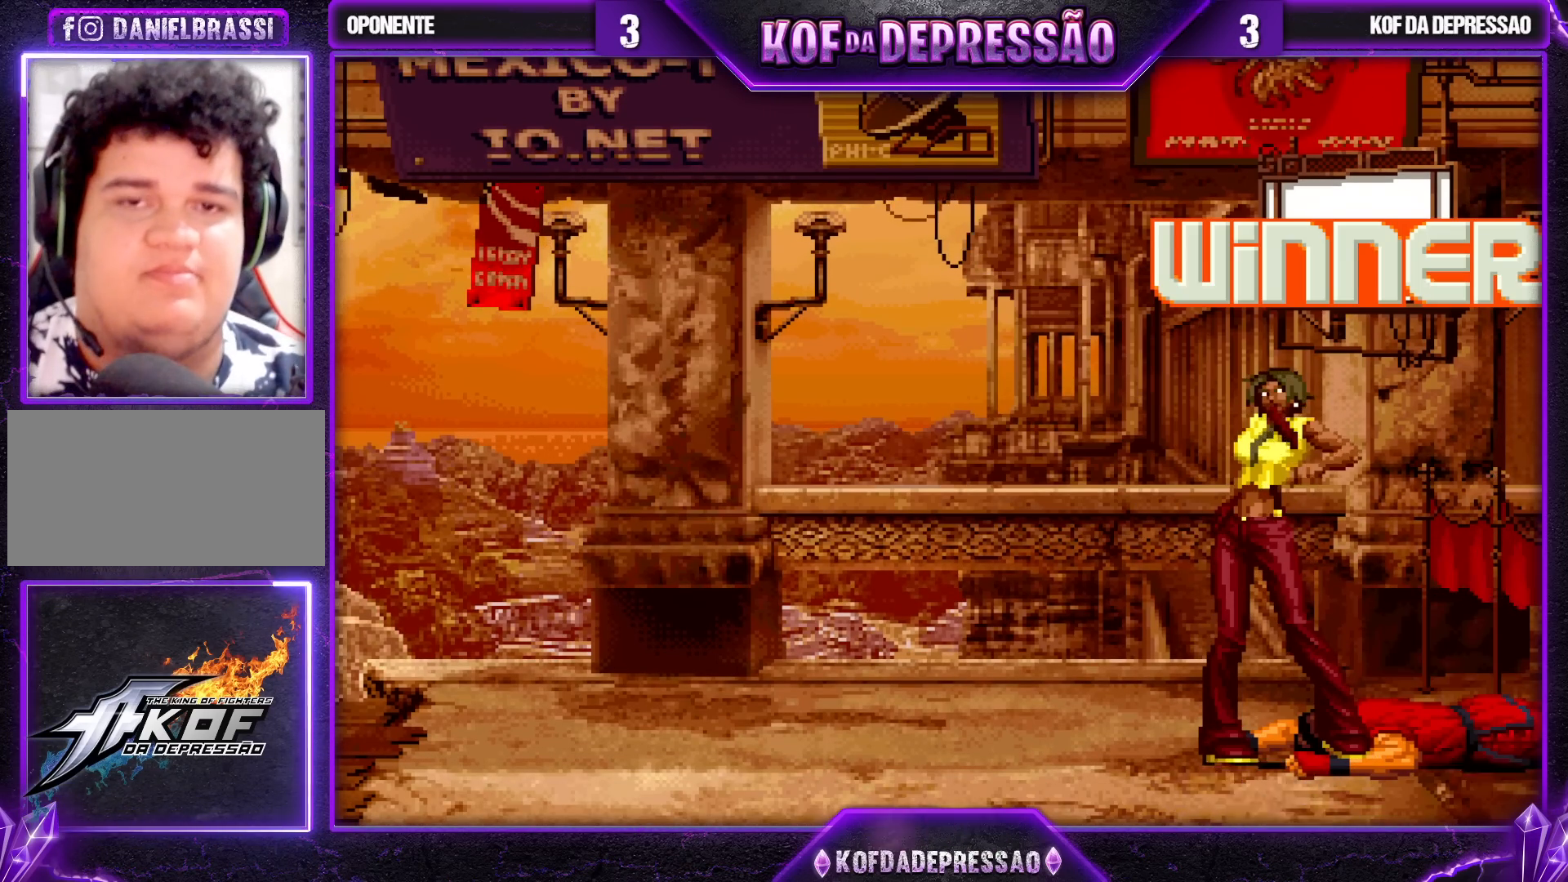
{"buttons": [], "left_stick": "center", "events": [[433, "CROSS", "down"], [433, "SQUARE", "down"], [467, "CROSS", "up"], [467, "SQUARE", "up"]]}
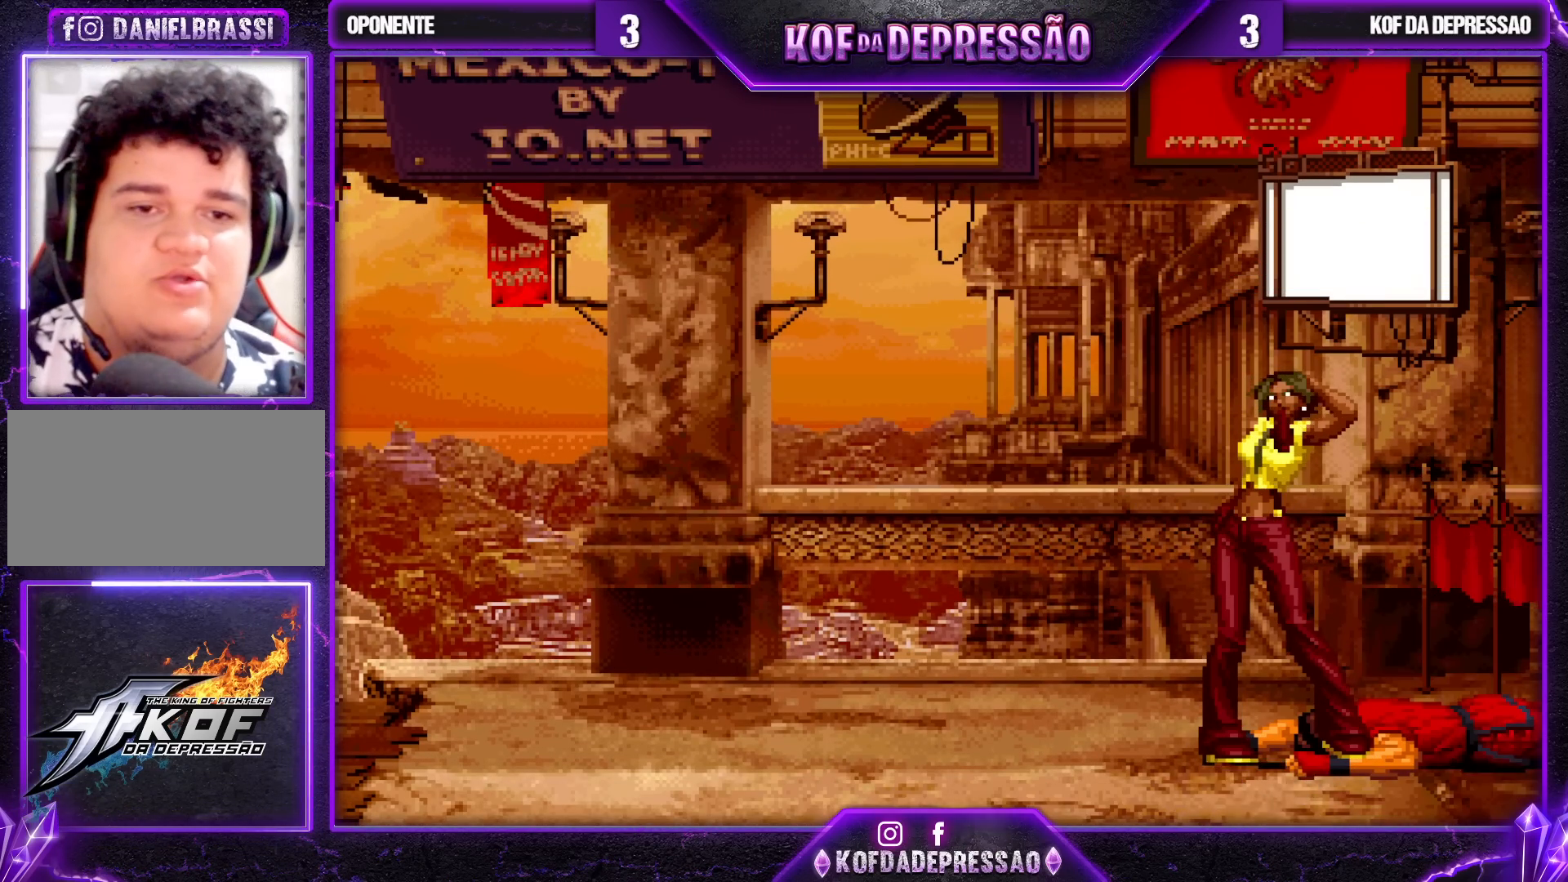
{"buttons": [], "left_stick": "center", "events": [[133, "CROSS", "down"], [133, "SQUARE", "down"], [150, "CROSS", "up"], [183, "SQUARE", "up"], [333, "CROSS", "down"], [350, "SQUARE", "down"], [383, "SQUARE", "up"], [400, "CROSS", "up"]]}
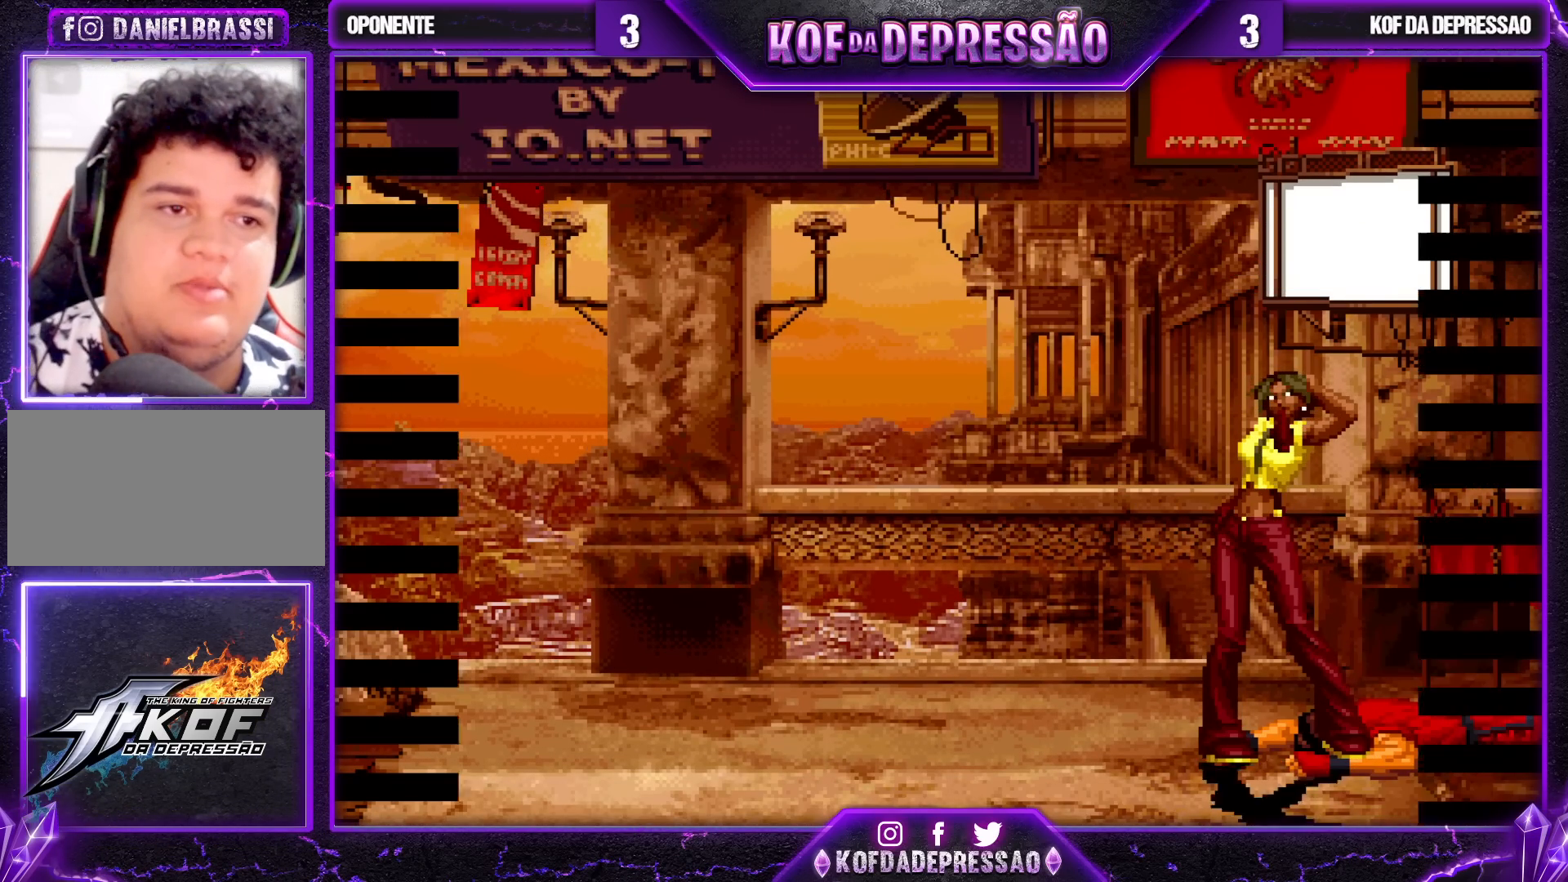
{"buttons": [], "left_stick": "center", "events": [[67, "SQUARE", "down"], [100, "SQUARE", "up"], [250, "SQUARE", "down"], [300, "SQUARE", "up"], [417, "SQUARE", "down"], [450, "SQUARE", "up"]]}
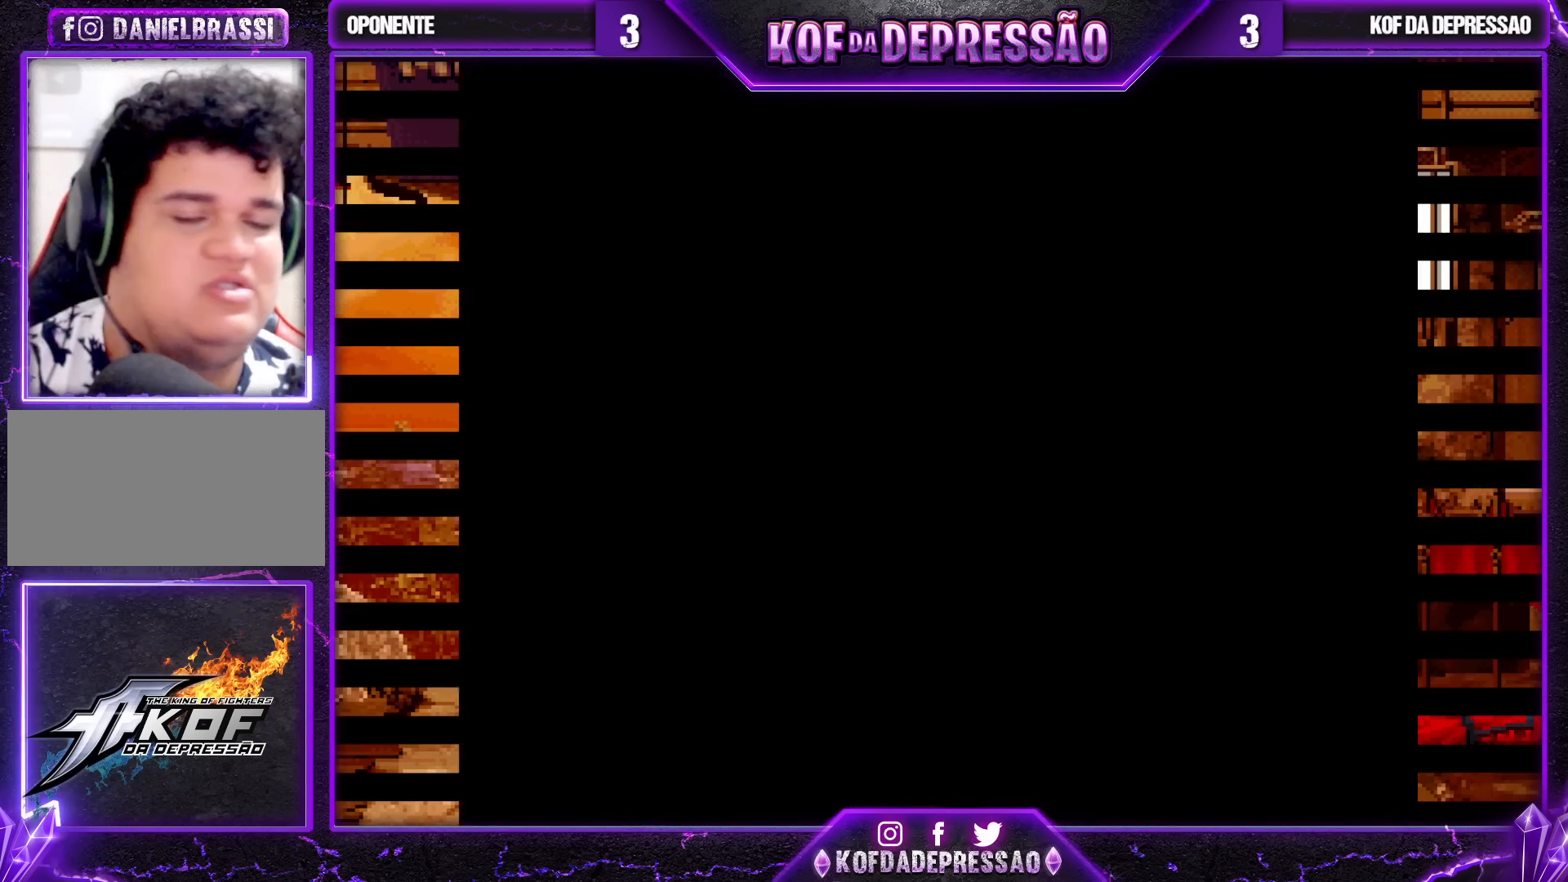
{"buttons": ["SQUARE", "TRIANGLE", "R2"], "left_stick": "center", "events": [[267, "SQUARE", "down"], [283, "TRIANGLE", "down"], [317, "SQUARE", "up"], [317, "TRIANGLE", "up"], [500, "R2", "down"], [500, "SQUARE", "down"], [500, "TRIANGLE", "down"]]}
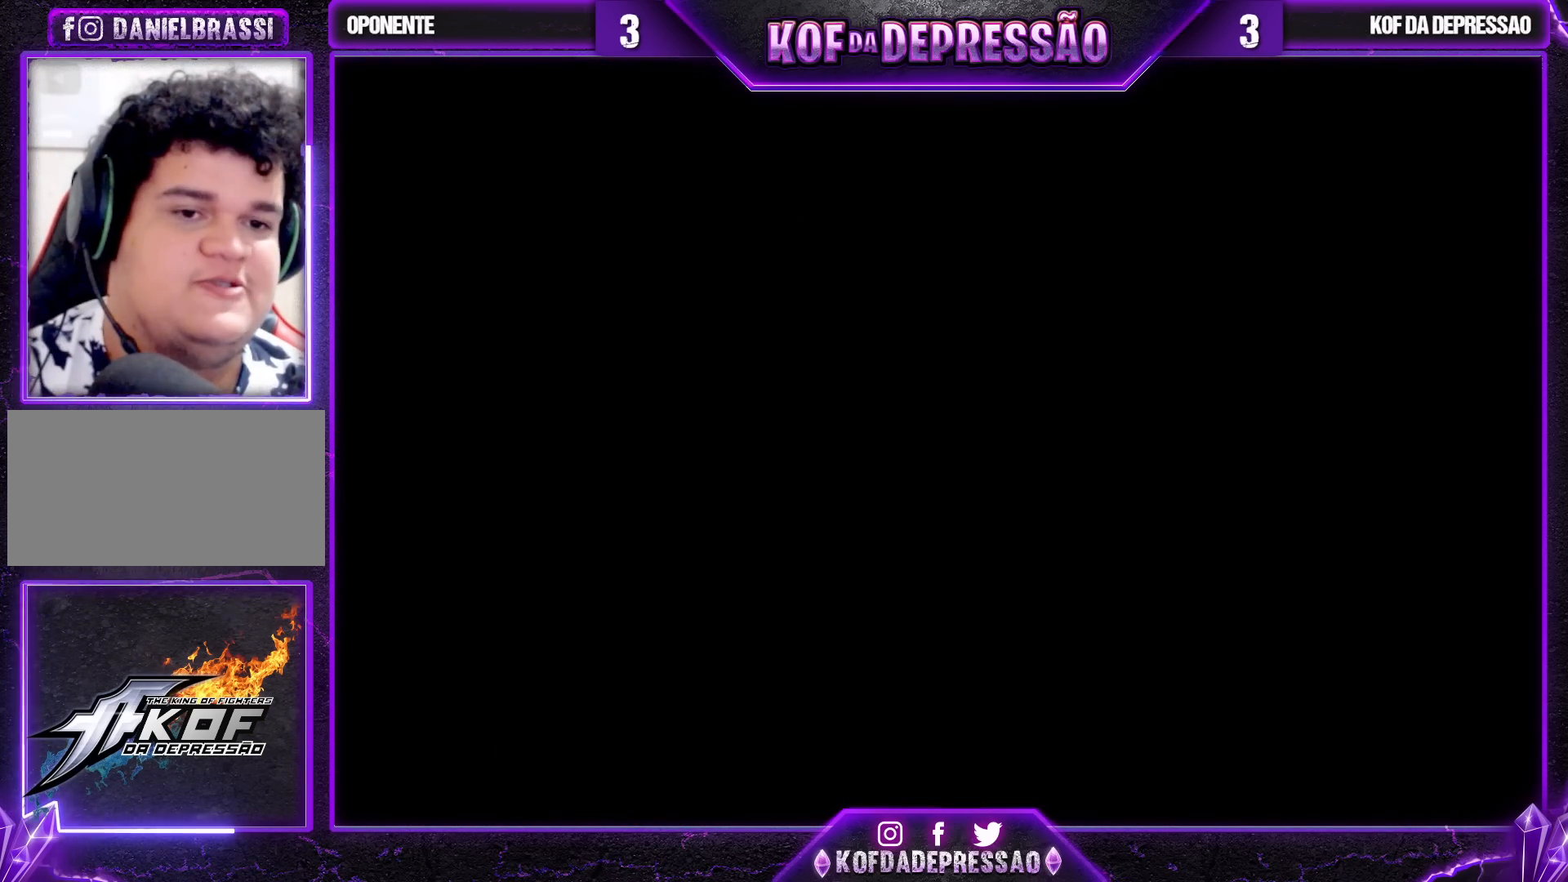
{"buttons": [], "left_stick": "center", "events": [[17, "R2", "up"], [50, "SQUARE", "up"], [50, "TRIANGLE", "up"], [217, "SQUARE", "down"], [217, "TRIANGLE", "down"], [283, "SQUARE", "up"], [300, "TRIANGLE", "up"]]}
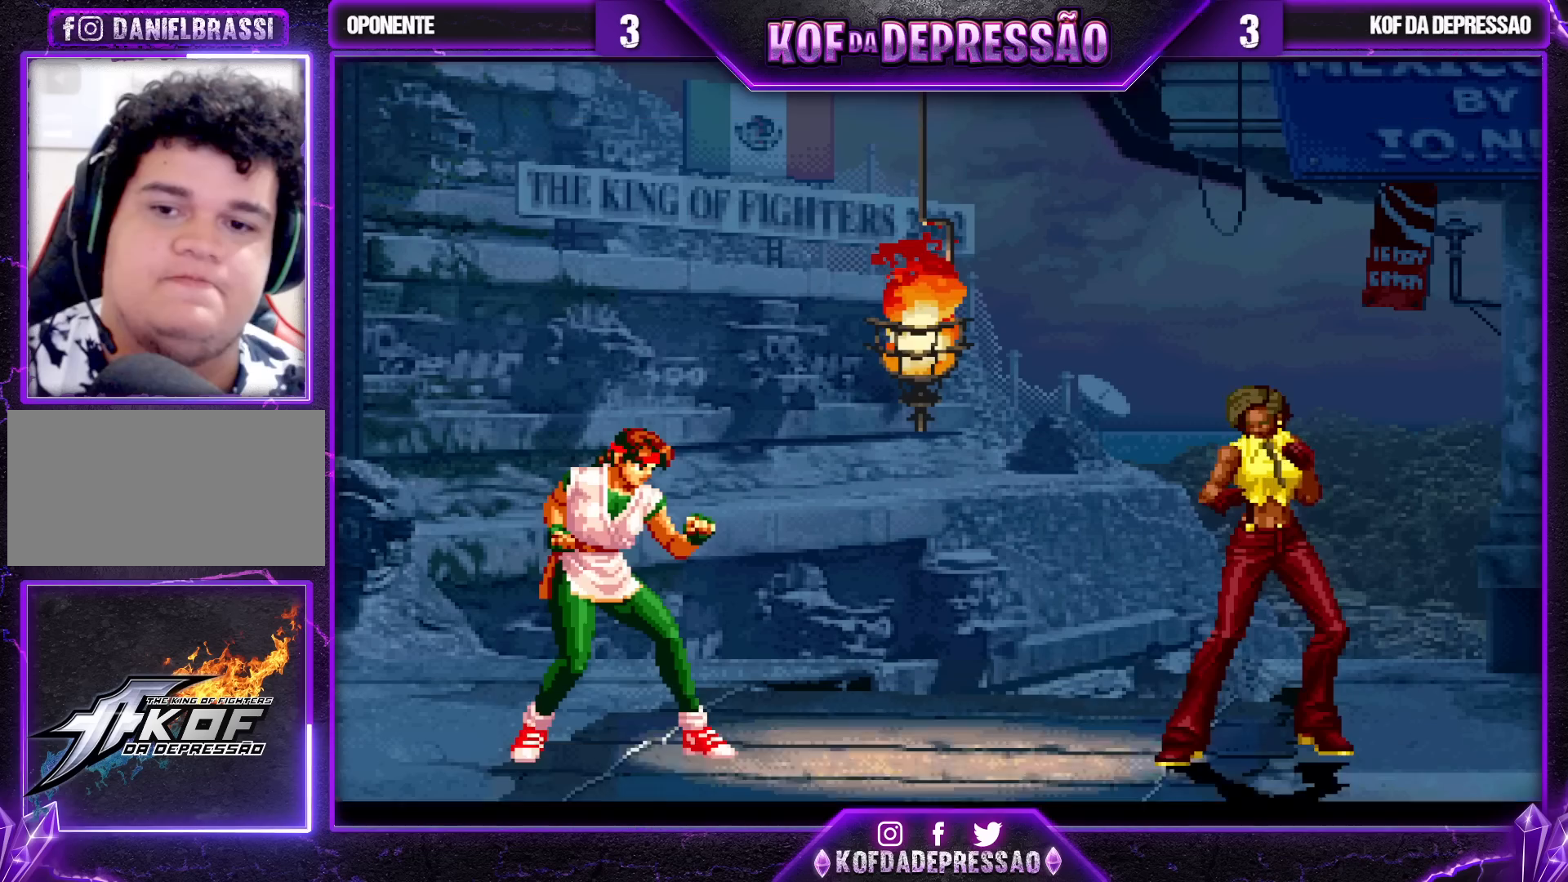
{"buttons": [], "left_stick": "center", "events": []}
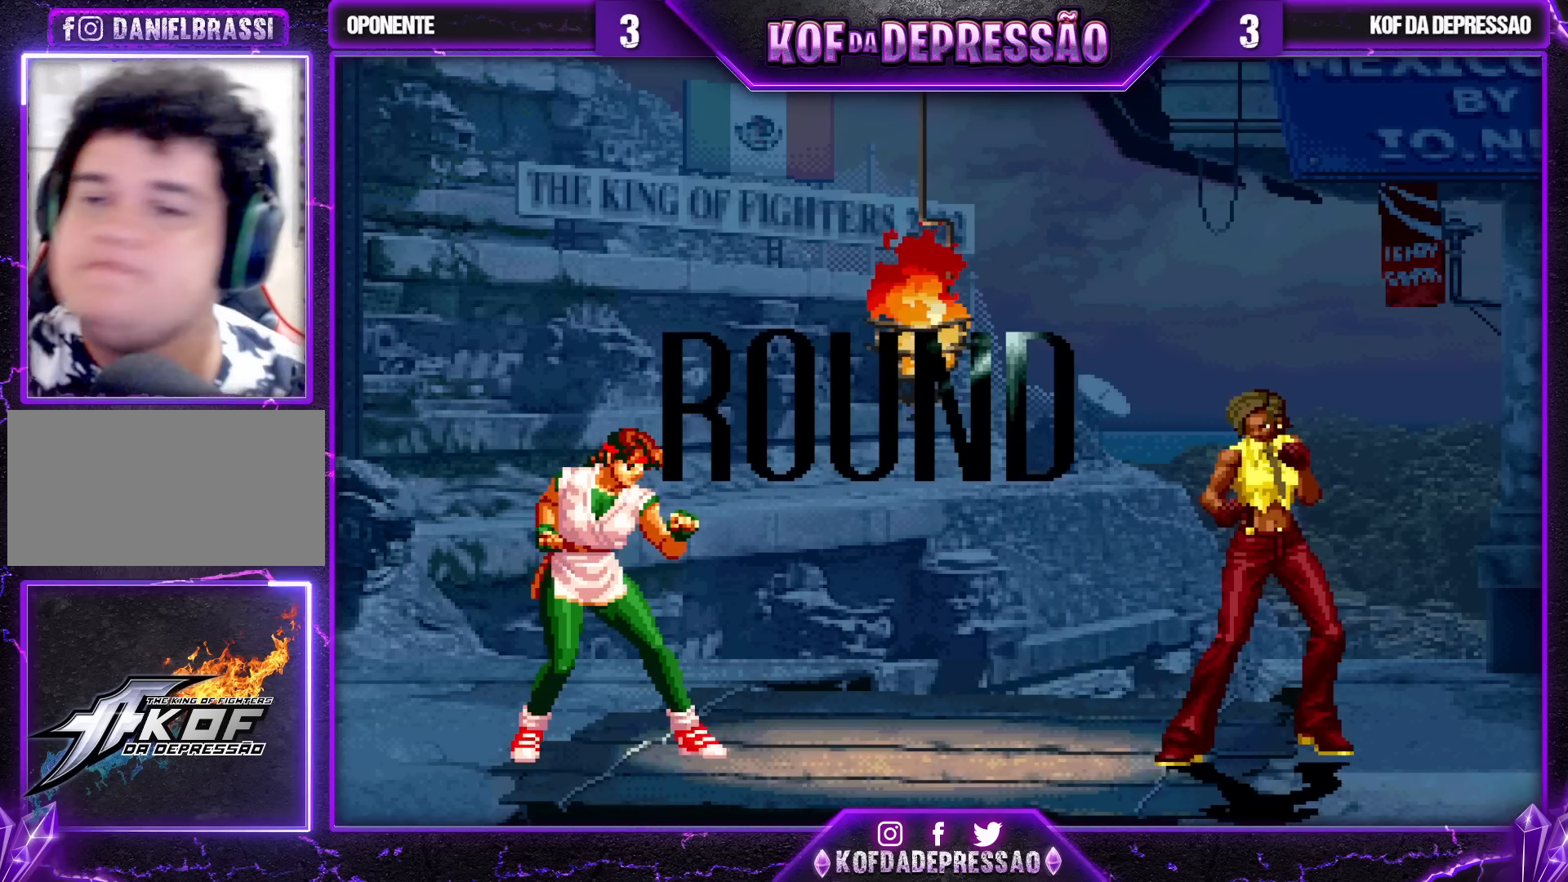
{"buttons": ["CROSS", "SQUARE", "TRIANGLE"], "left_stick": "center", "events": [[433, "R1", "down"], [450, "TRIANGLE", "down"], [467, "CROSS", "down"], [467, "SQUARE", "down"], [500, "R1", "up"]]}
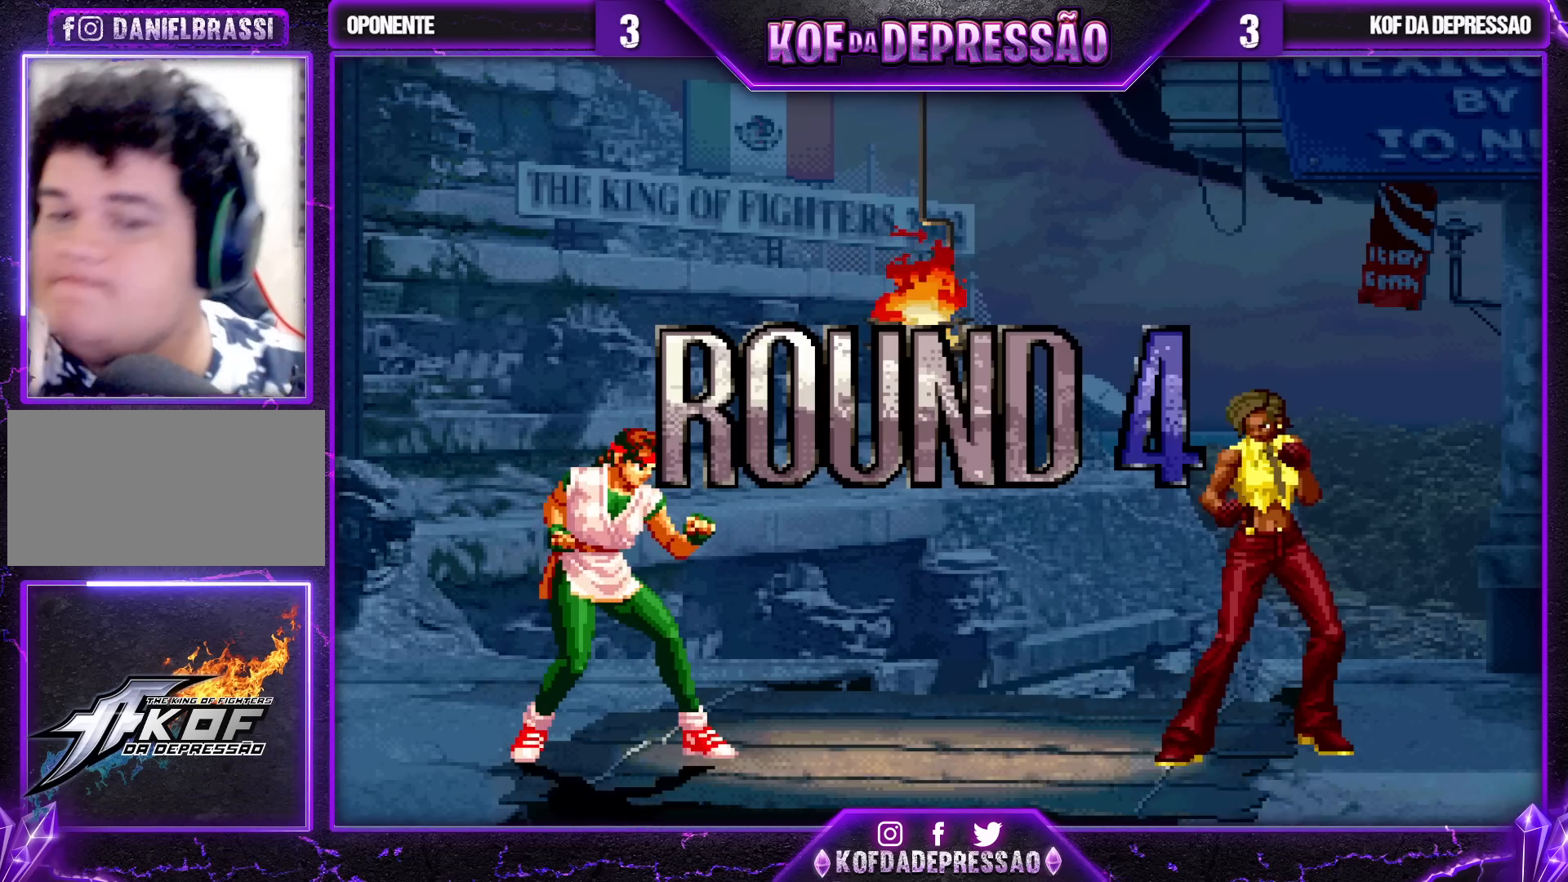
{"buttons": ["CROSS", "SQUARE", "TRIANGLE", "R1"], "left_stick": "center", "events": [[17, "SQUARE", "up"], [17, "TRIANGLE", "up"], [33, "CROSS", "up"], [183, "CROSS", "down"], [183, "R1", "down"], [183, "SQUARE", "down"], [183, "TRIANGLE", "down"], [217, "CROSS", "up"], [217, "R1", "up"], [217, "SQUARE", "up"], [217, "TRIANGLE", "up"], [300, "CROSS", "down"], [300, "R1", "down"], [300, "SQUARE", "down"], [300, "TRIANGLE", "down"], [350, "CROSS", "up"], [350, "R1", "up"], [350, "SQUARE", "up"], [350, "TRIANGLE", "up"], [400, "CROSS", "down"], [400, "R1", "down"], [400, "SQUARE", "down"], [400, "TRIANGLE", "down"]]}
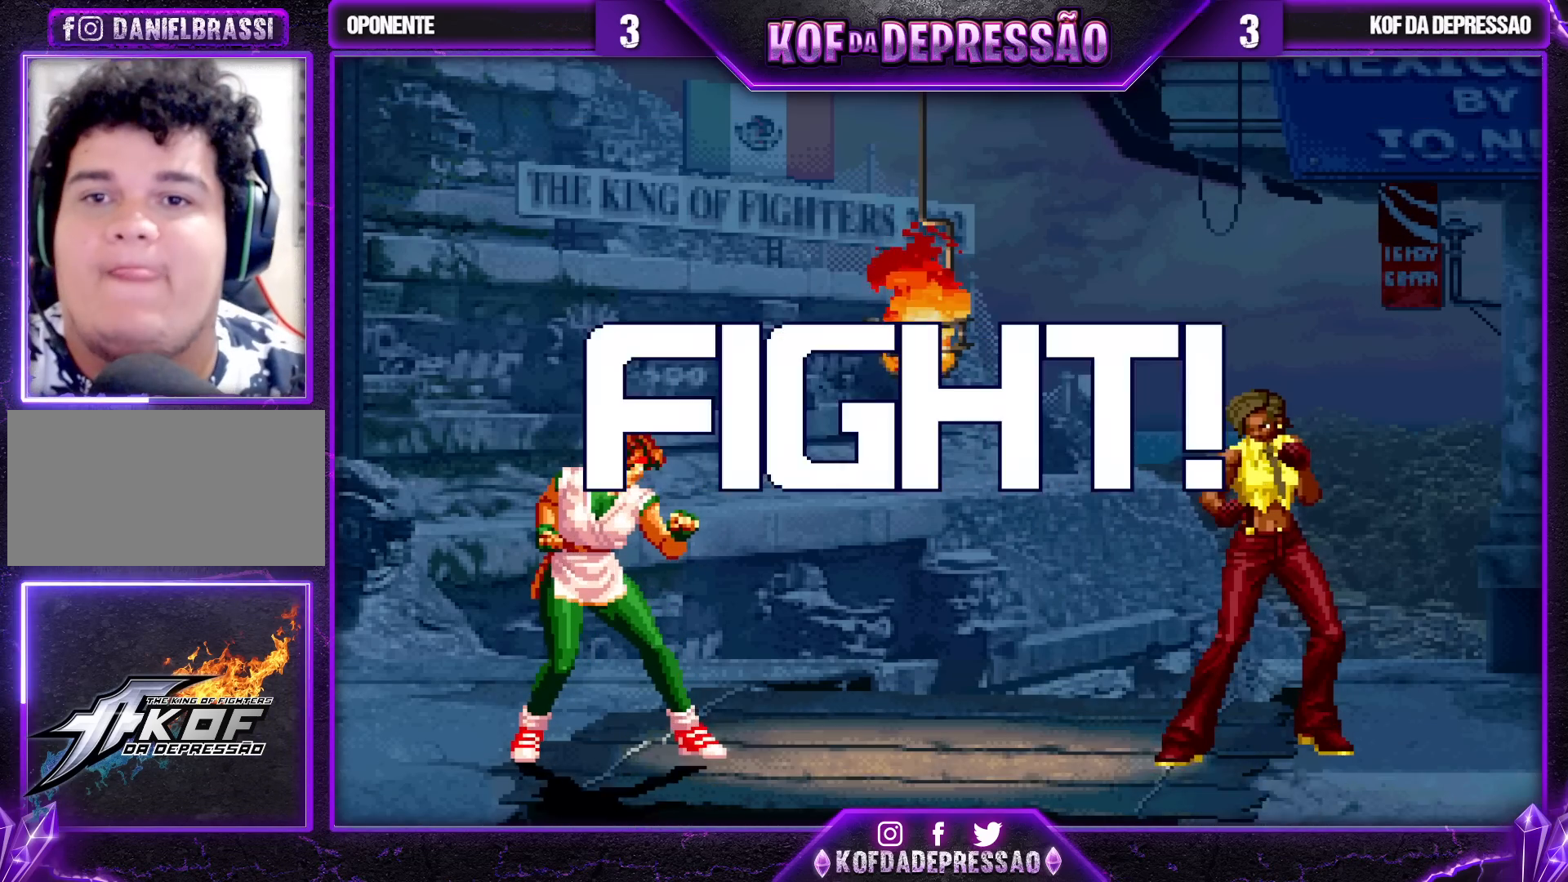
{"buttons": [], "left_stick": "up-left", "events": [[33, "CROSS", "up"], [67, "SQUARE", "up"], [83, "TRIANGLE", "up"], [117, "R1", "up"], [400, "left_stick", "up-left"]]}
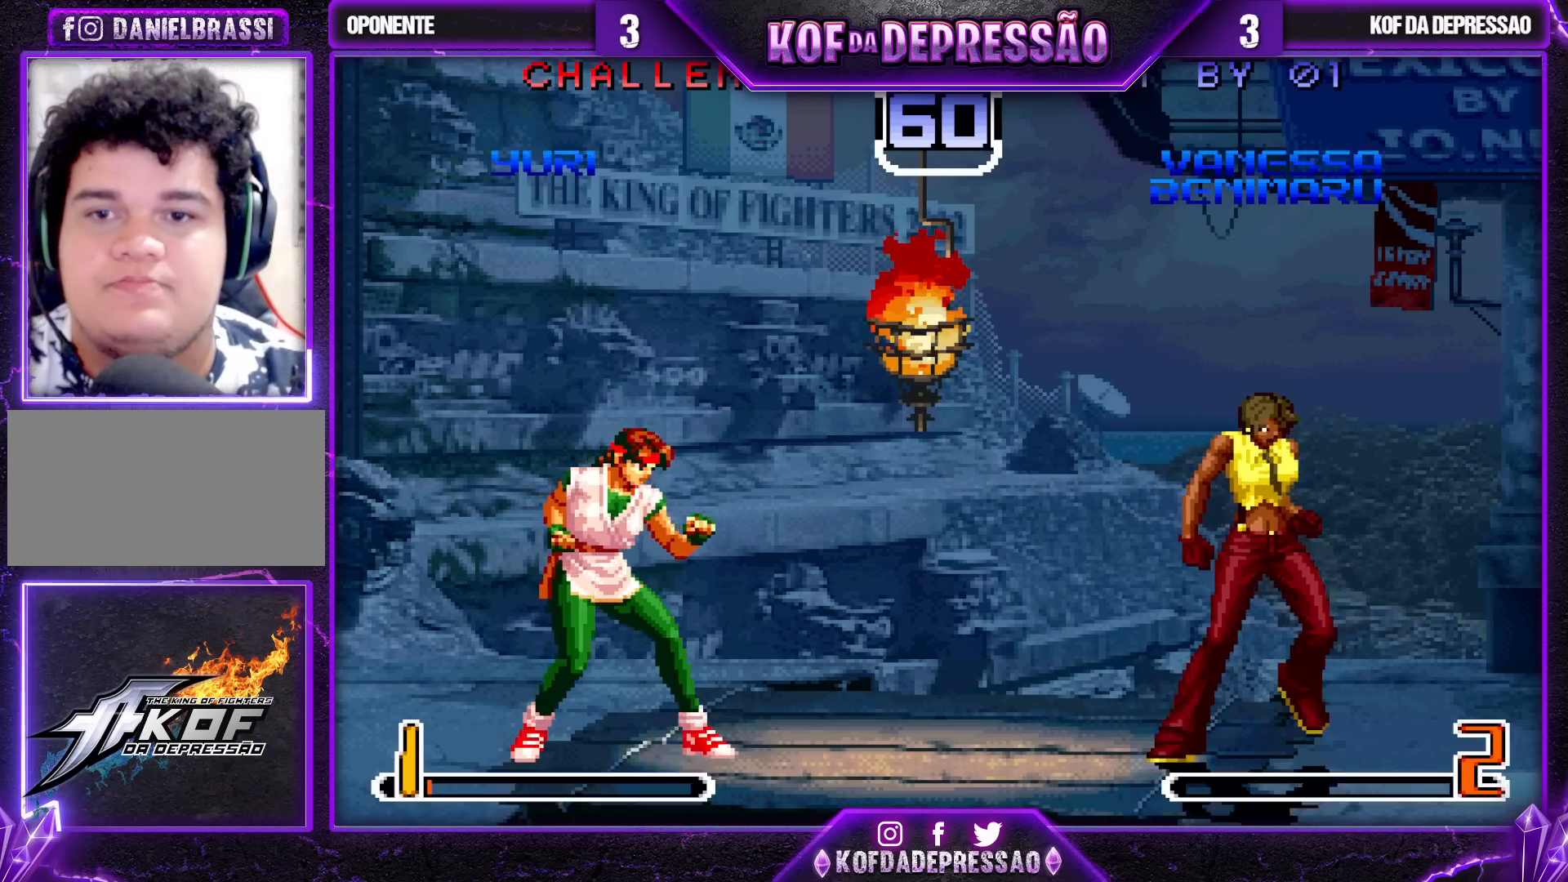
{"buttons": ["R1"], "left_stick": "center", "events": [[233, "left_stick", "center"], [400, "R1", "down"]]}
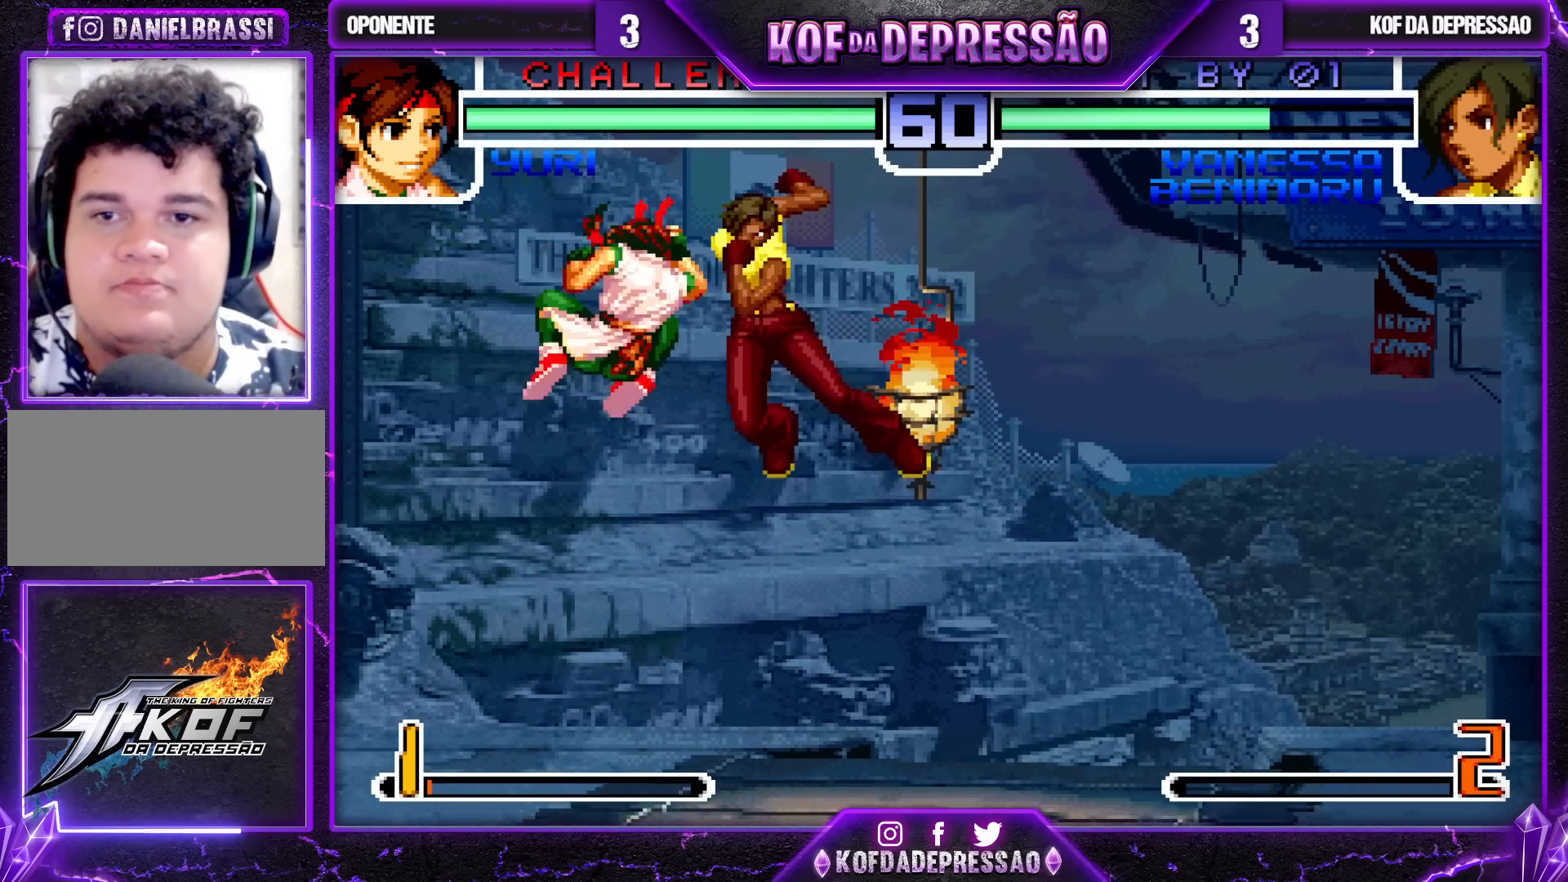
{"buttons": [], "left_stick": "down-left", "events": [[50, "R1", "up"], [300, "left_stick", "down-right"], [383, "left_stick", "down-left"]]}
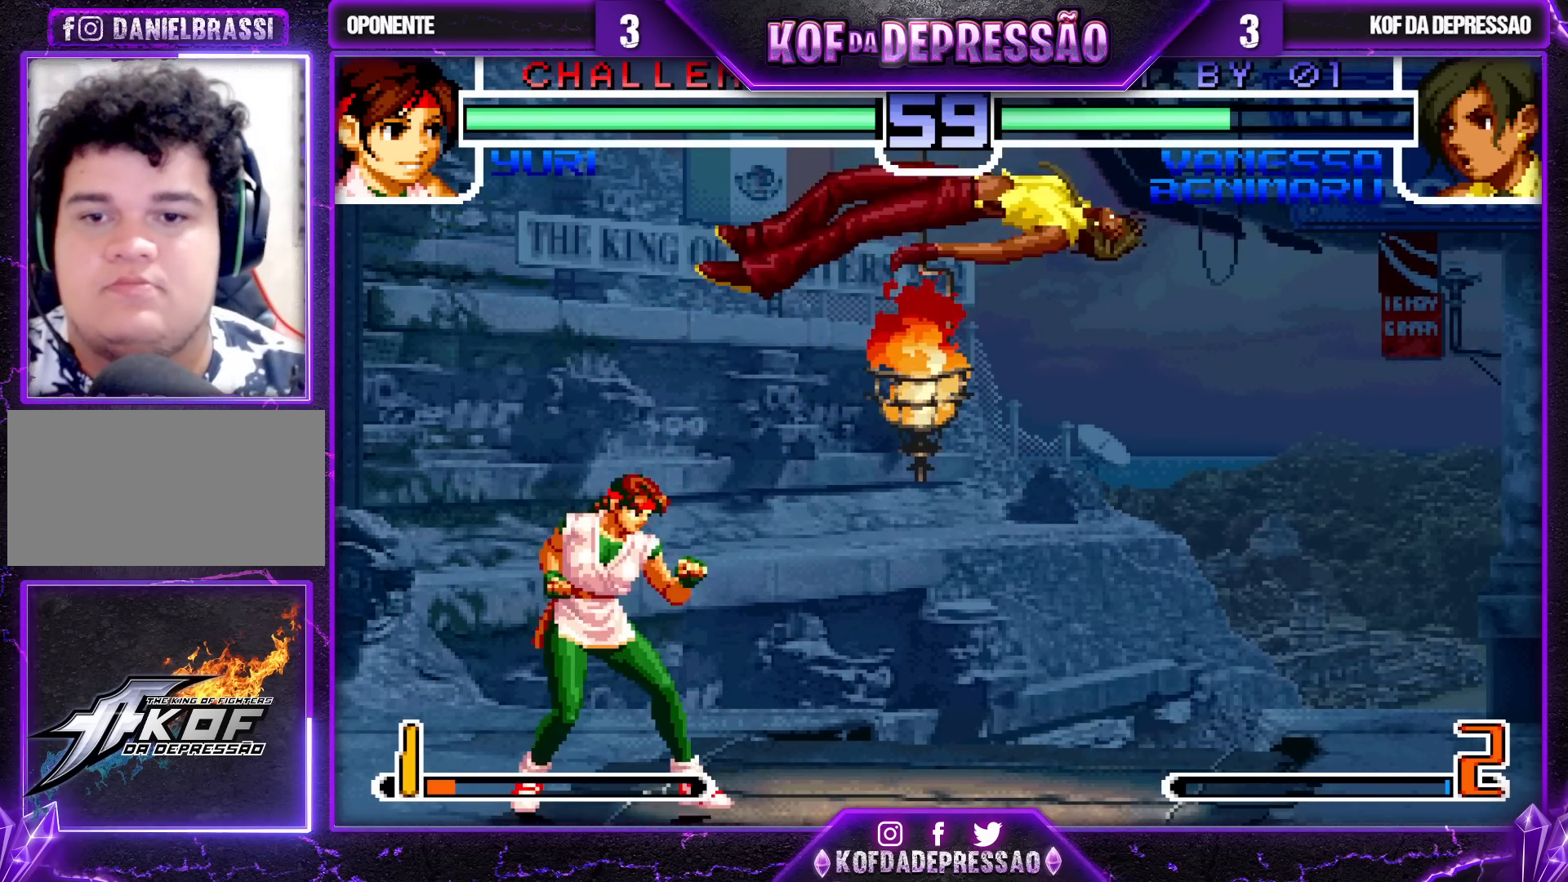
{"buttons": ["R1"], "left_stick": "up-left", "events": [[33, "left_stick", "center"], [200, "left_stick", "down"], [300, "left_stick", "up-left"], [367, "R1", "down"]]}
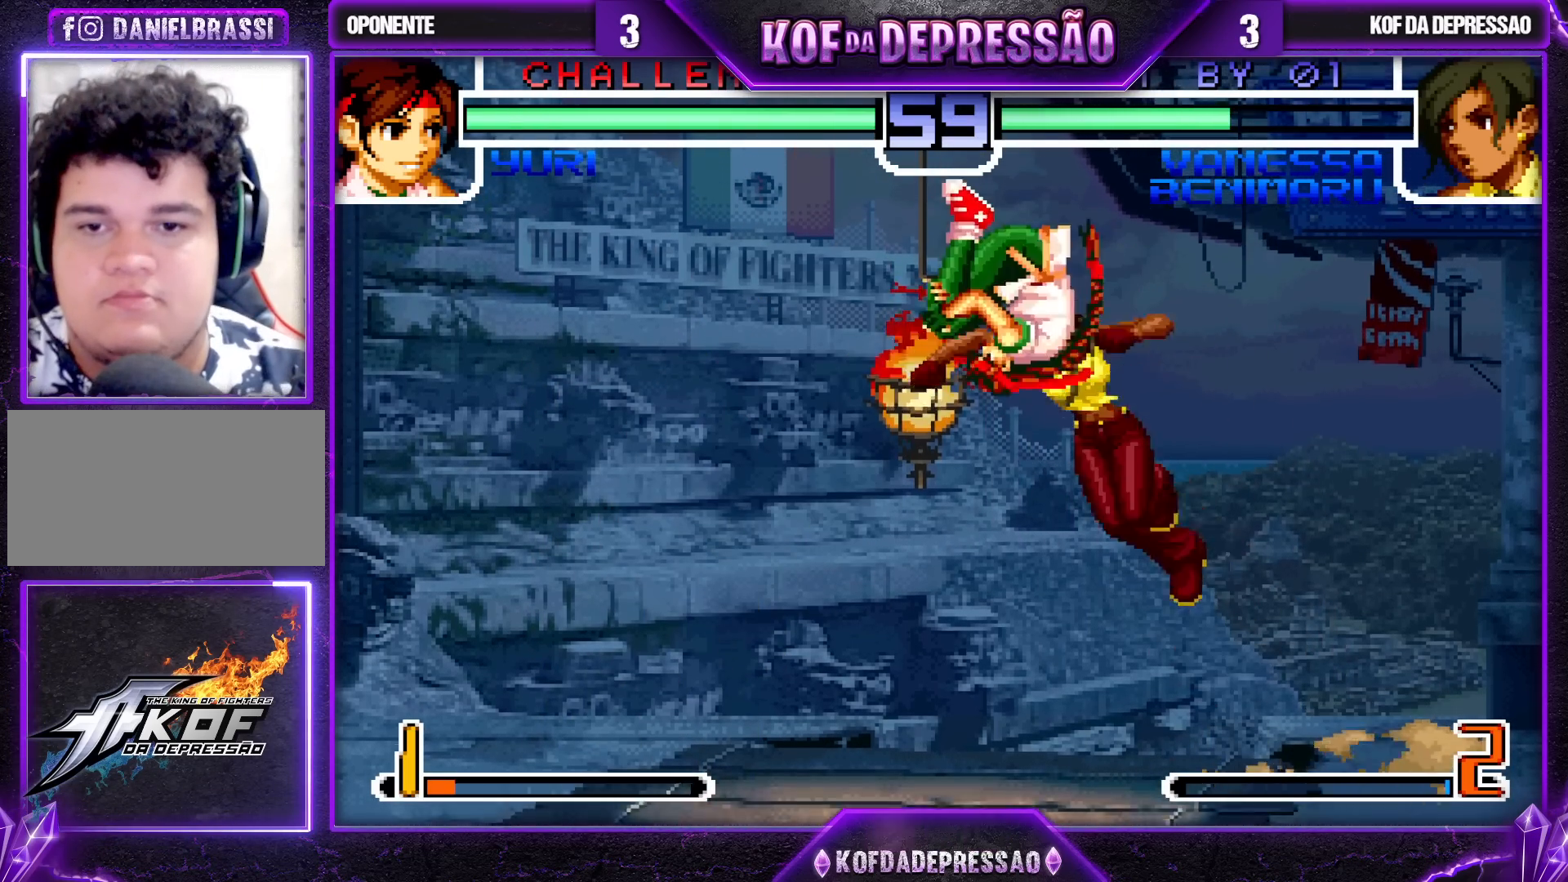
{"buttons": [], "left_stick": "center", "events": [[400, "R1", "up"], [433, "left_stick", "center"]]}
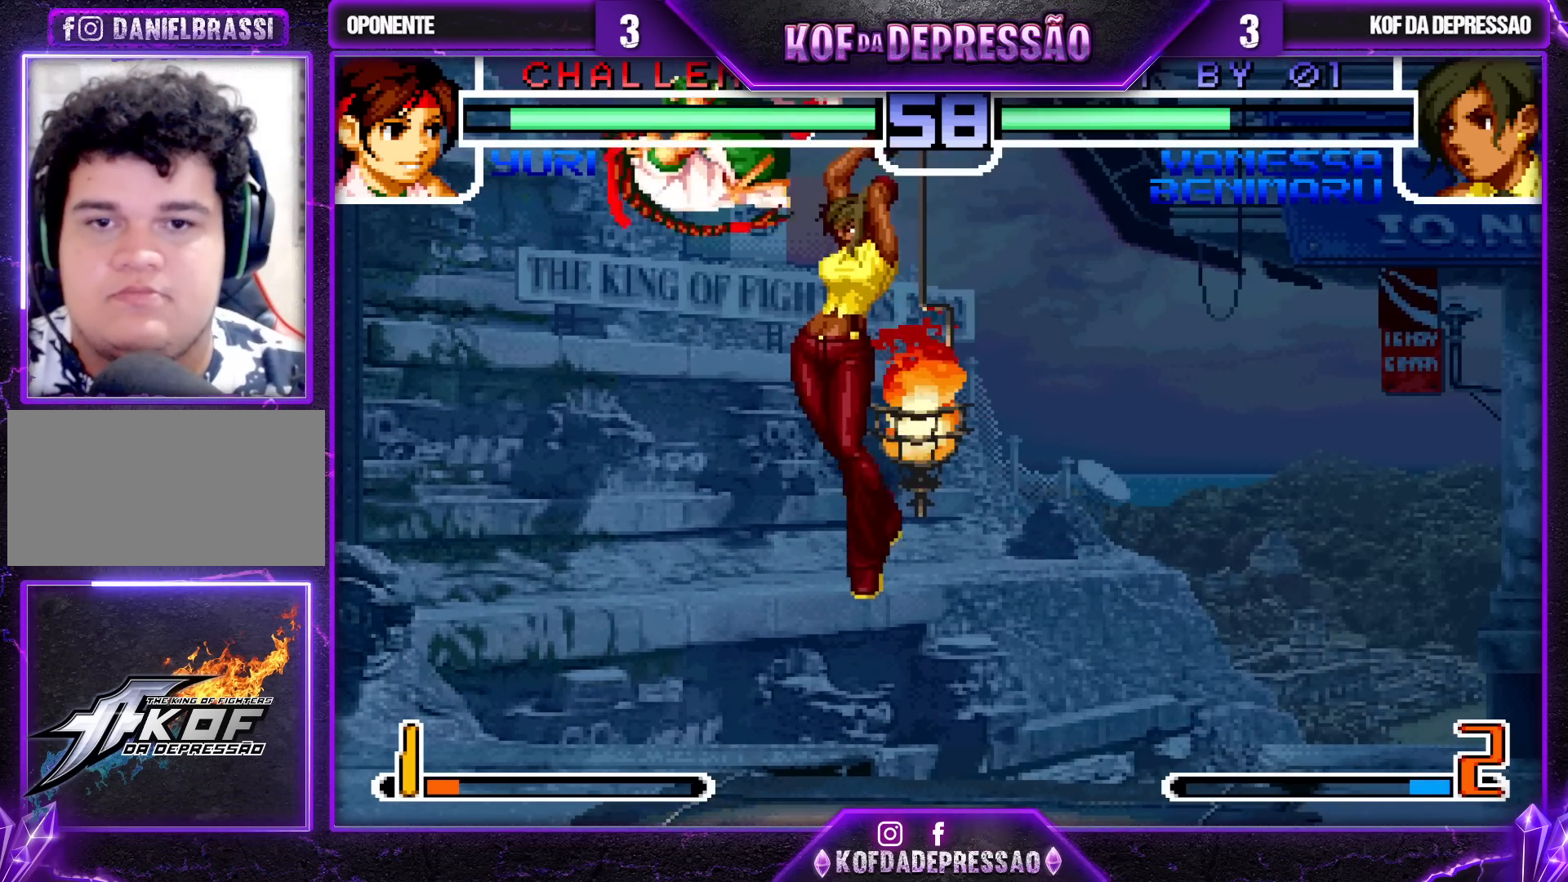
{"buttons": ["TRIANGLE"], "left_stick": "left", "events": [[233, "R1", "down"], [233, "left_stick", "down"], [317, "R1", "up"], [383, "left_stick", "left"], [450, "TRIANGLE", "down"]]}
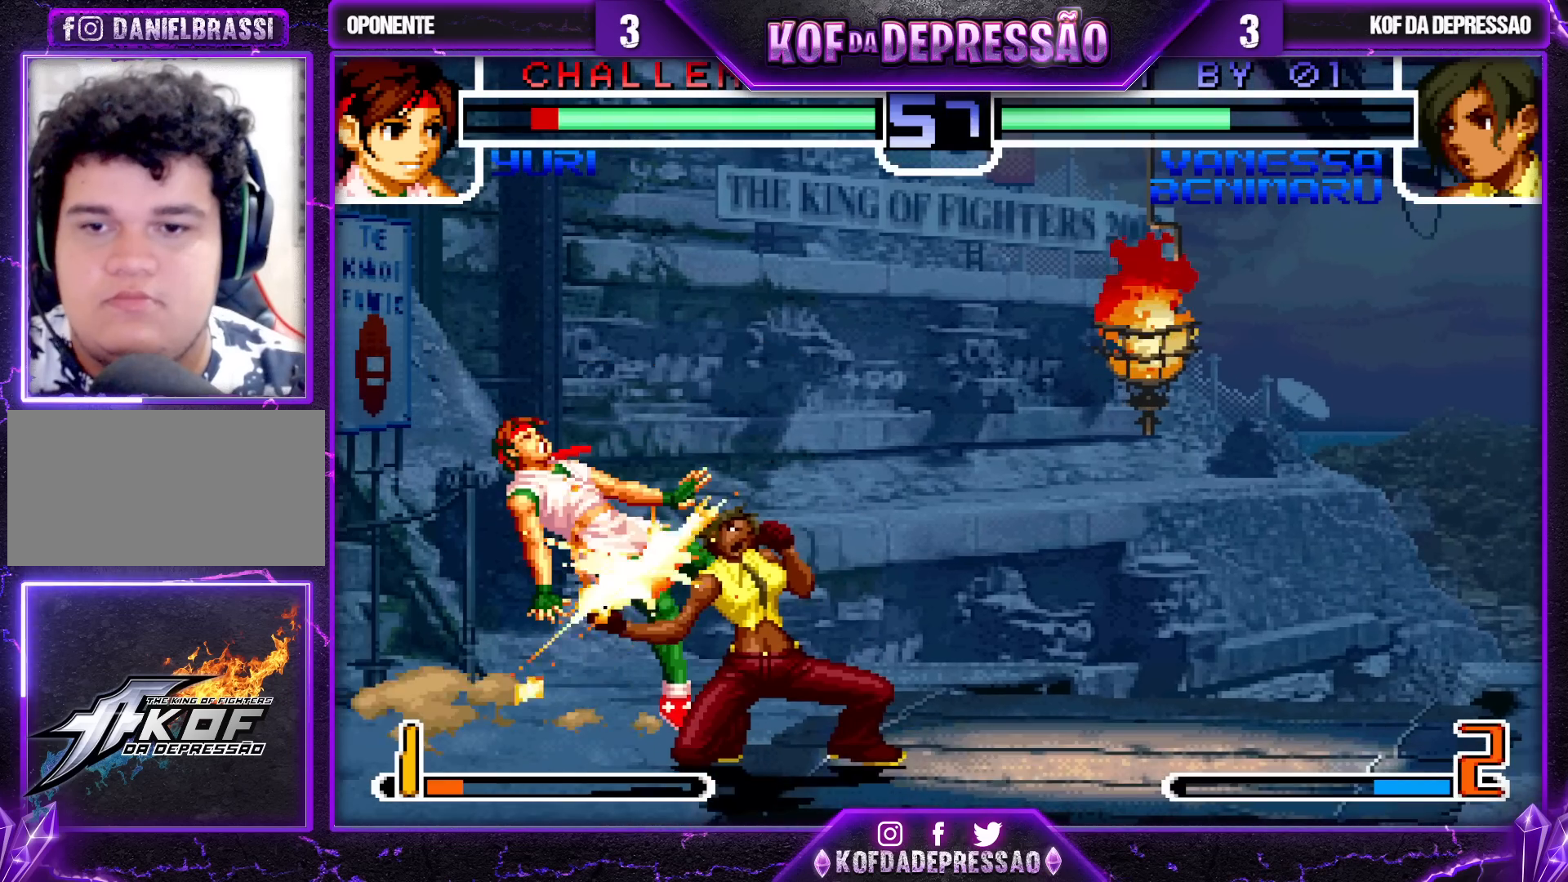
{"buttons": ["R1"], "left_stick": "down", "events": [[67, "left_stick", "center"], [150, "TRIANGLE", "up"], [400, "left_stick", "left"], [500, "R1", "down"], [500, "left_stick", "down"]]}
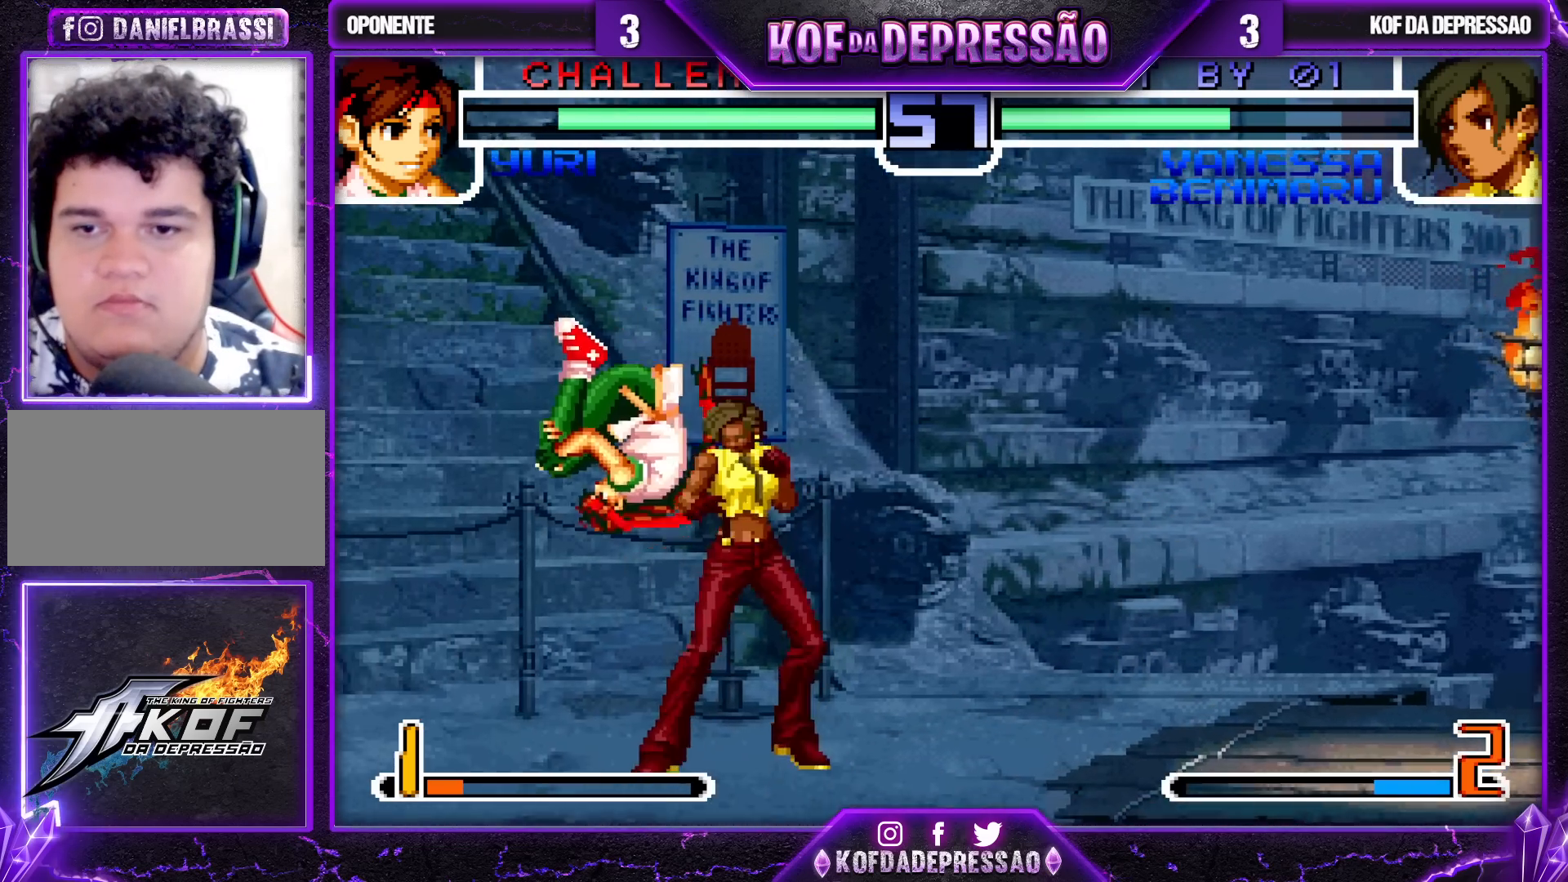
{"buttons": [], "left_stick": "center", "events": [[100, "R1", "up"], [200, "left_stick", "left"], [217, "TRIANGLE", "down"], [317, "TRIANGLE", "up"], [367, "left_stick", "center"]]}
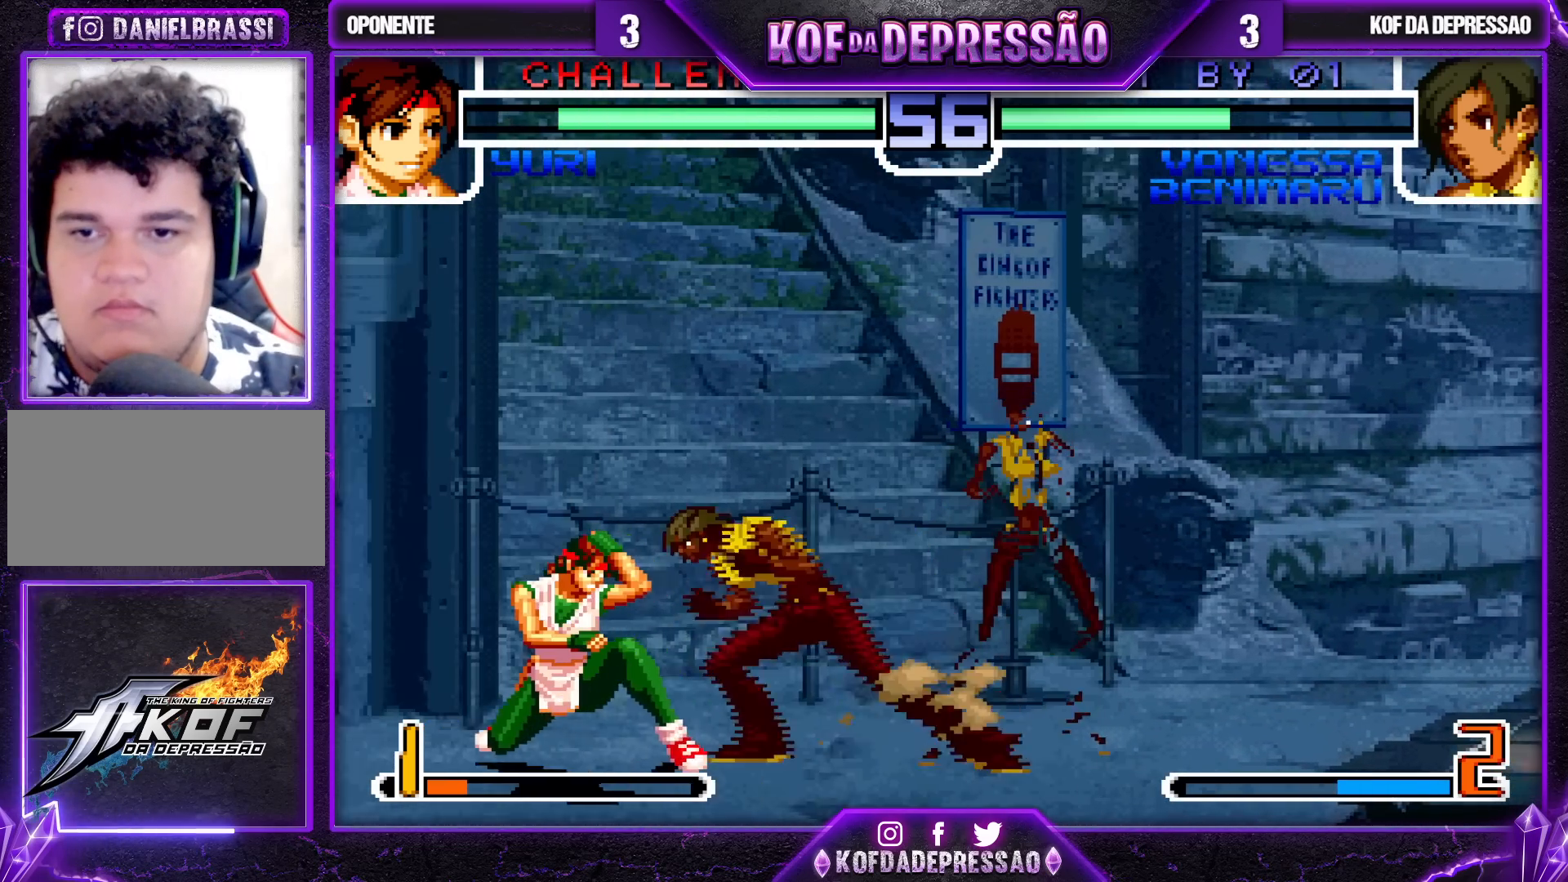
{"buttons": [], "left_stick": "down-right", "events": [[133, "left_stick", "down-right"], [167, "TRIANGLE", "down"], [267, "TRIANGLE", "up"]]}
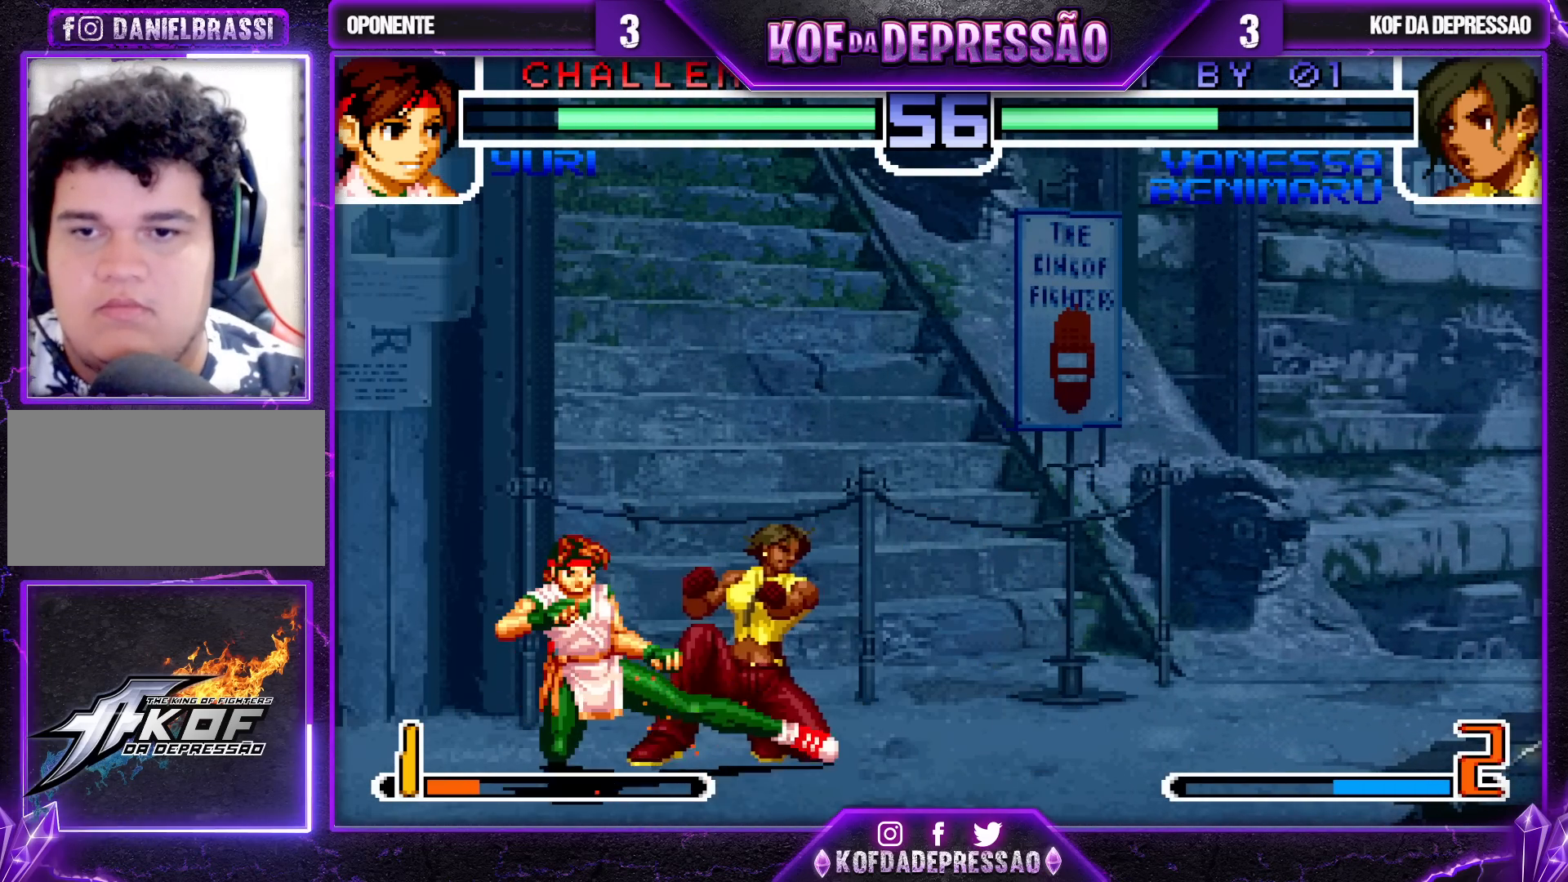
{"buttons": [], "left_stick": "down-right", "events": []}
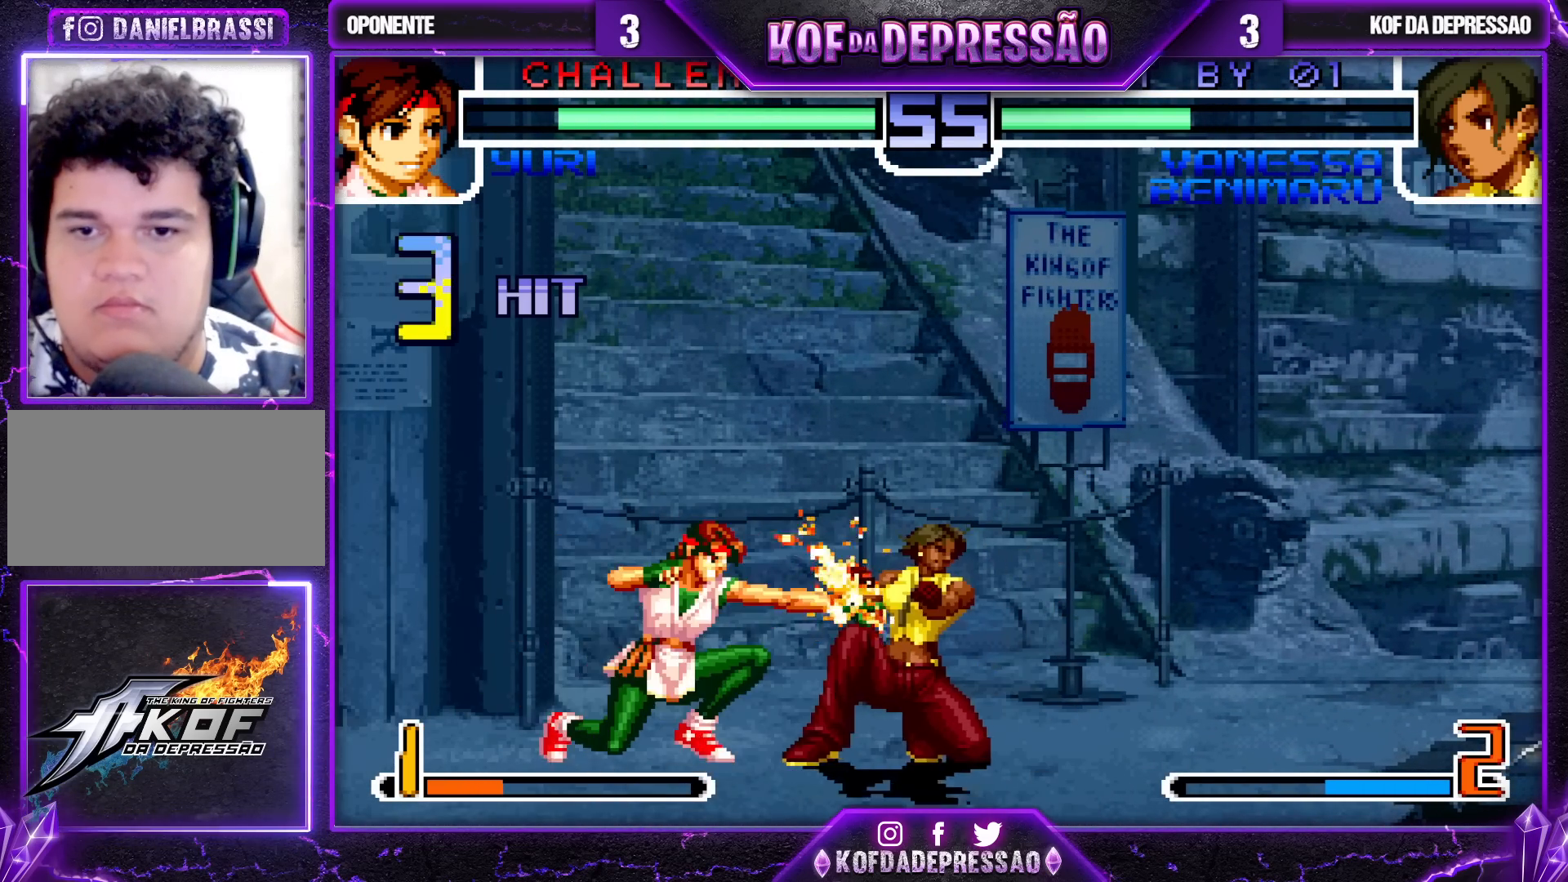
{"buttons": [], "left_stick": "center", "events": [[383, "left_stick", "center"]]}
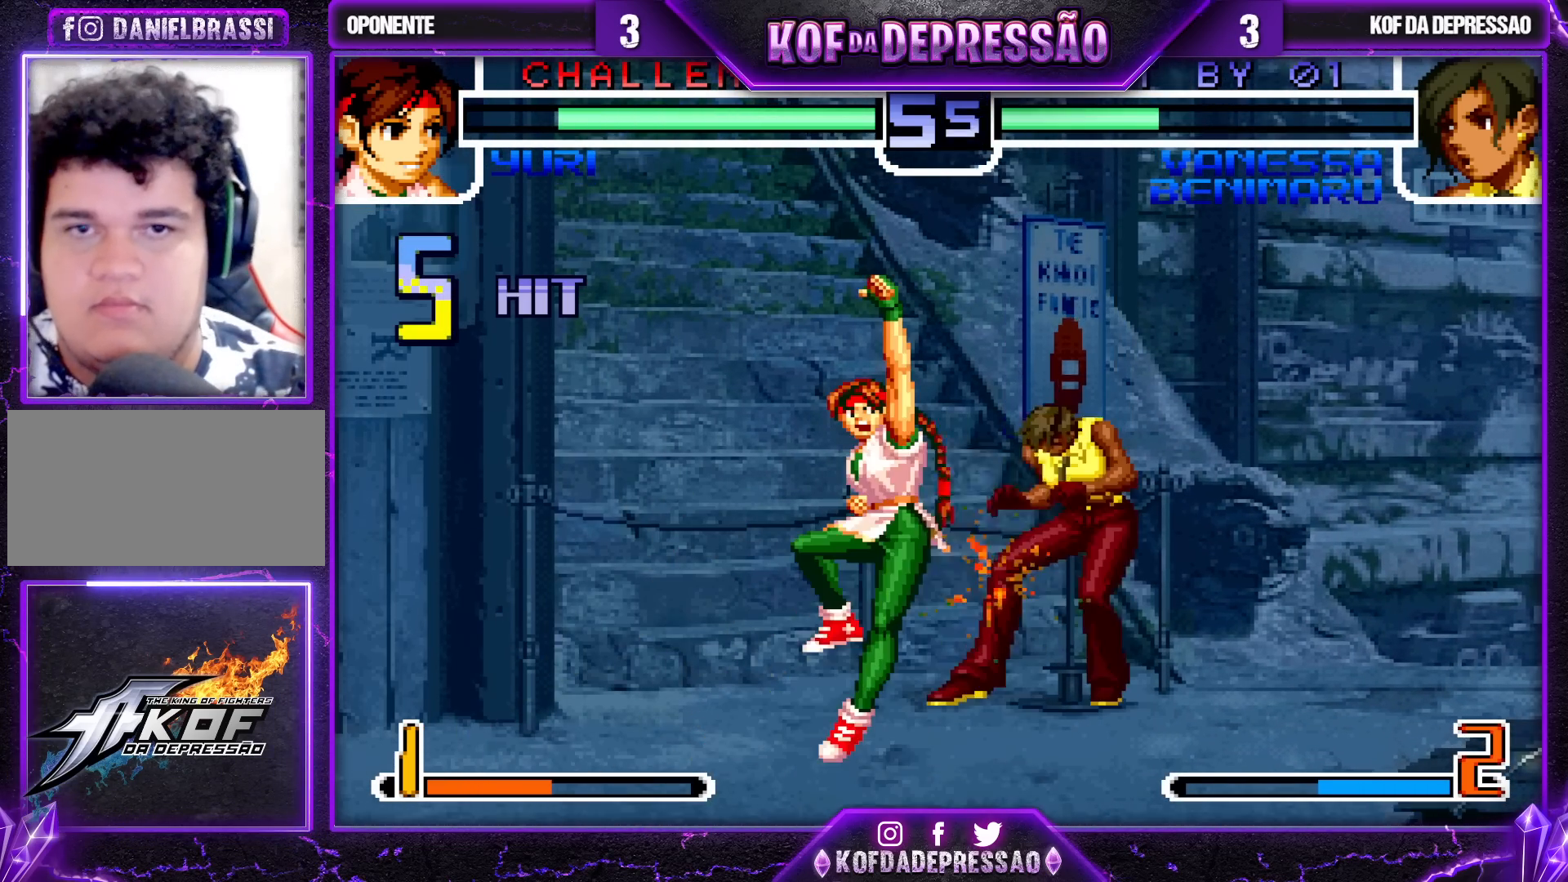
{"buttons": [], "left_stick": "center", "events": [[67, "TRIANGLE", "down"], [183, "TRIANGLE", "up"], [317, "TRIANGLE", "down"], [400, "TRIANGLE", "up"]]}
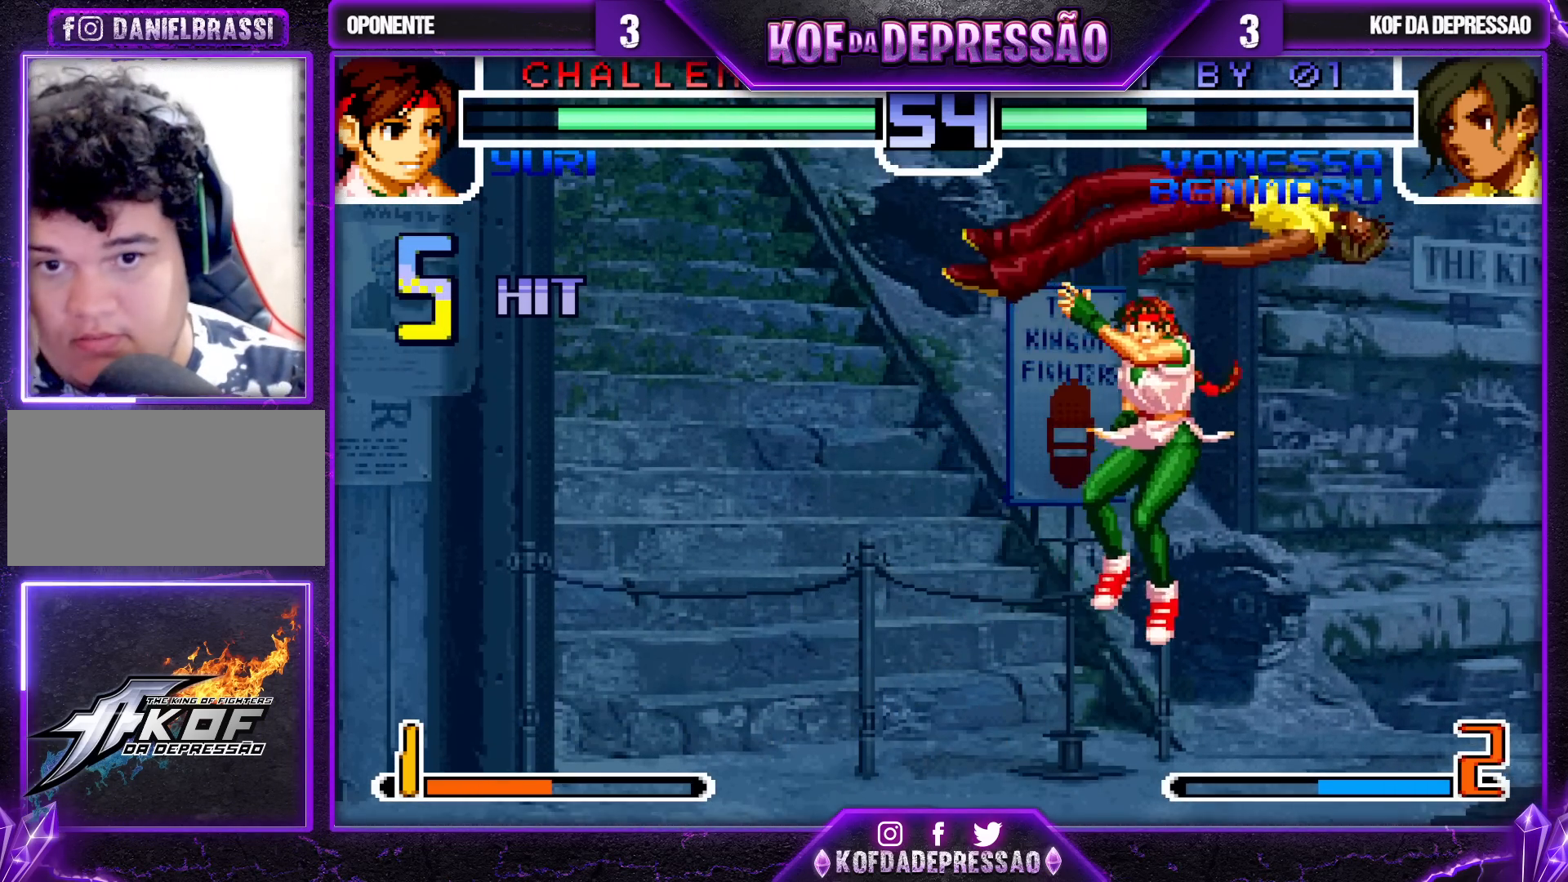
{"buttons": [], "left_stick": "center", "events": [[67, "SQUARE", "down"], [150, "SQUARE", "up"], [317, "R1", "down"], [433, "R1", "up"]]}
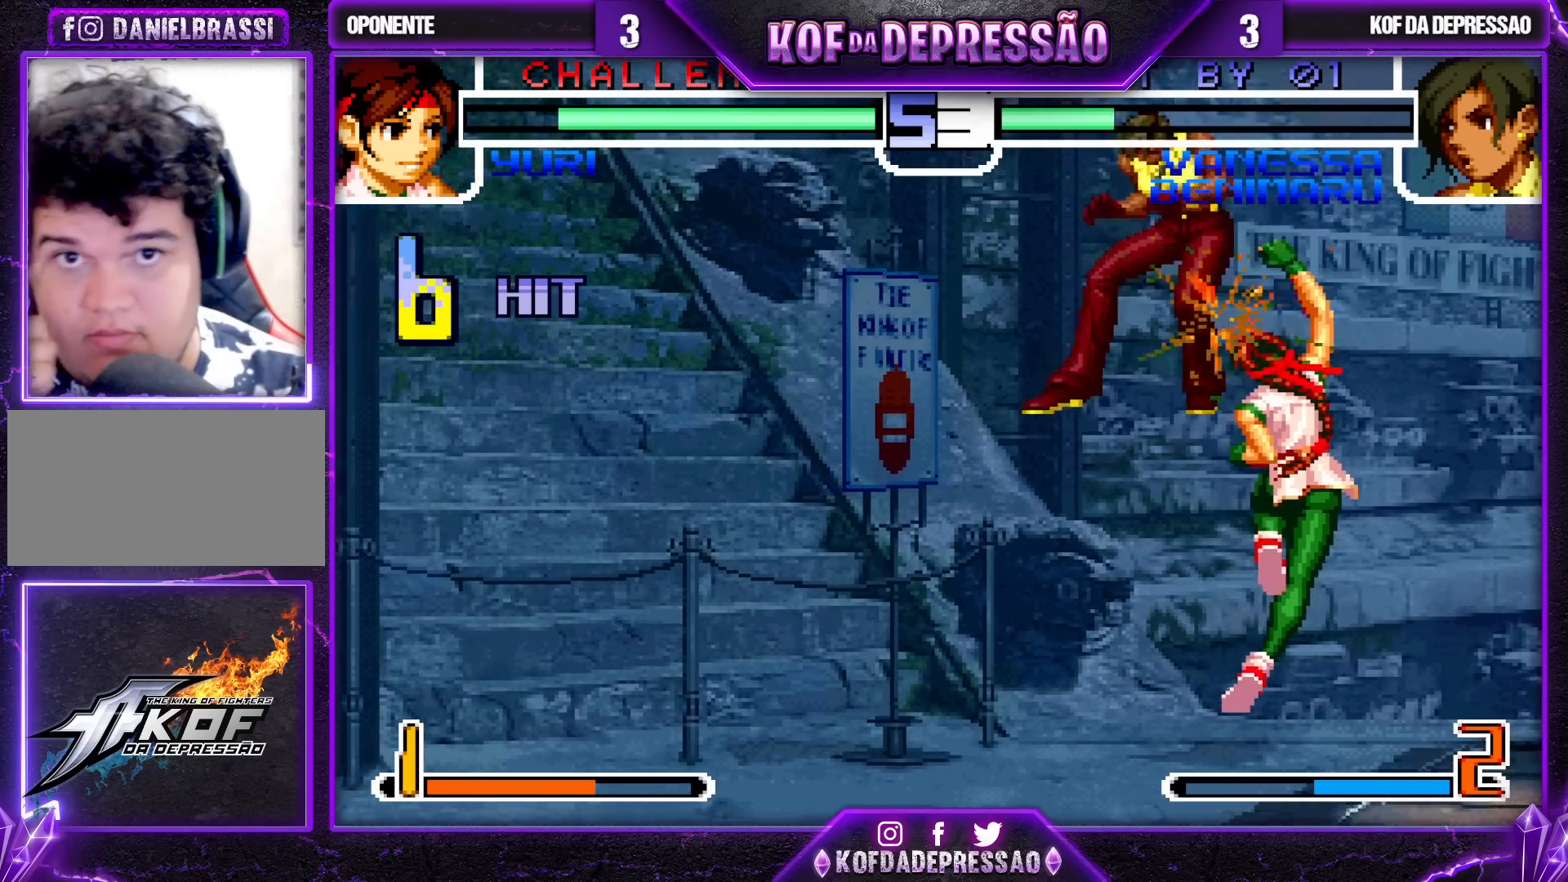
{"buttons": [], "left_stick": "center", "events": []}
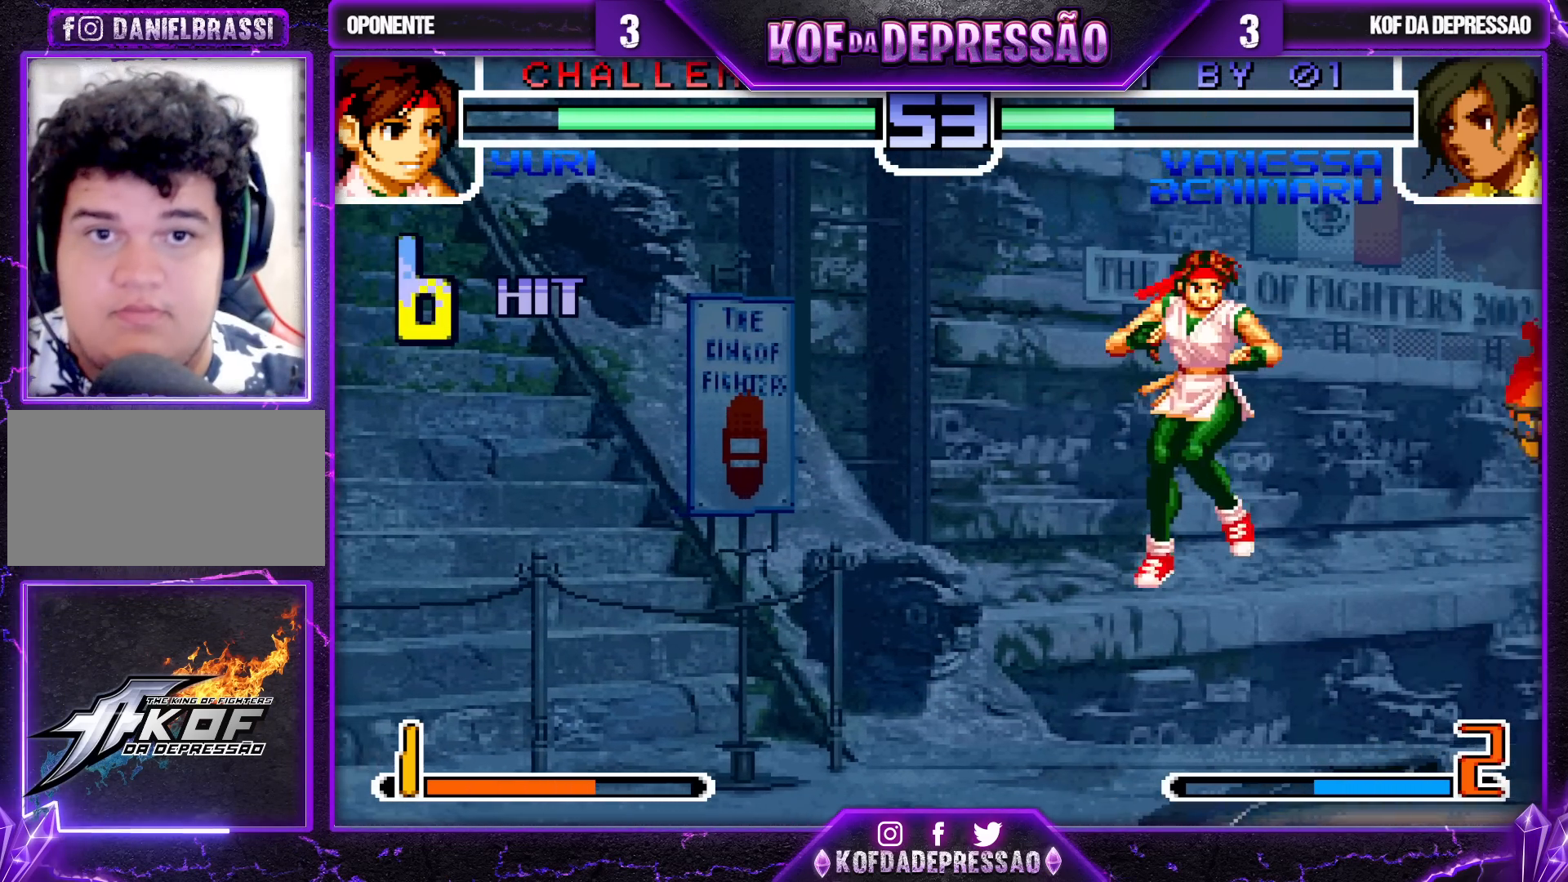
{"buttons": [], "left_stick": "center", "events": [[217, "SQUARE", "down"], [217, "TRIANGLE", "down"], [233, "SQUARE", "up"], [233, "TRIANGLE", "up"], [283, "SQUARE", "down"], [283, "TRIANGLE", "down"], [333, "SQUARE", "up"], [333, "TRIANGLE", "up"]]}
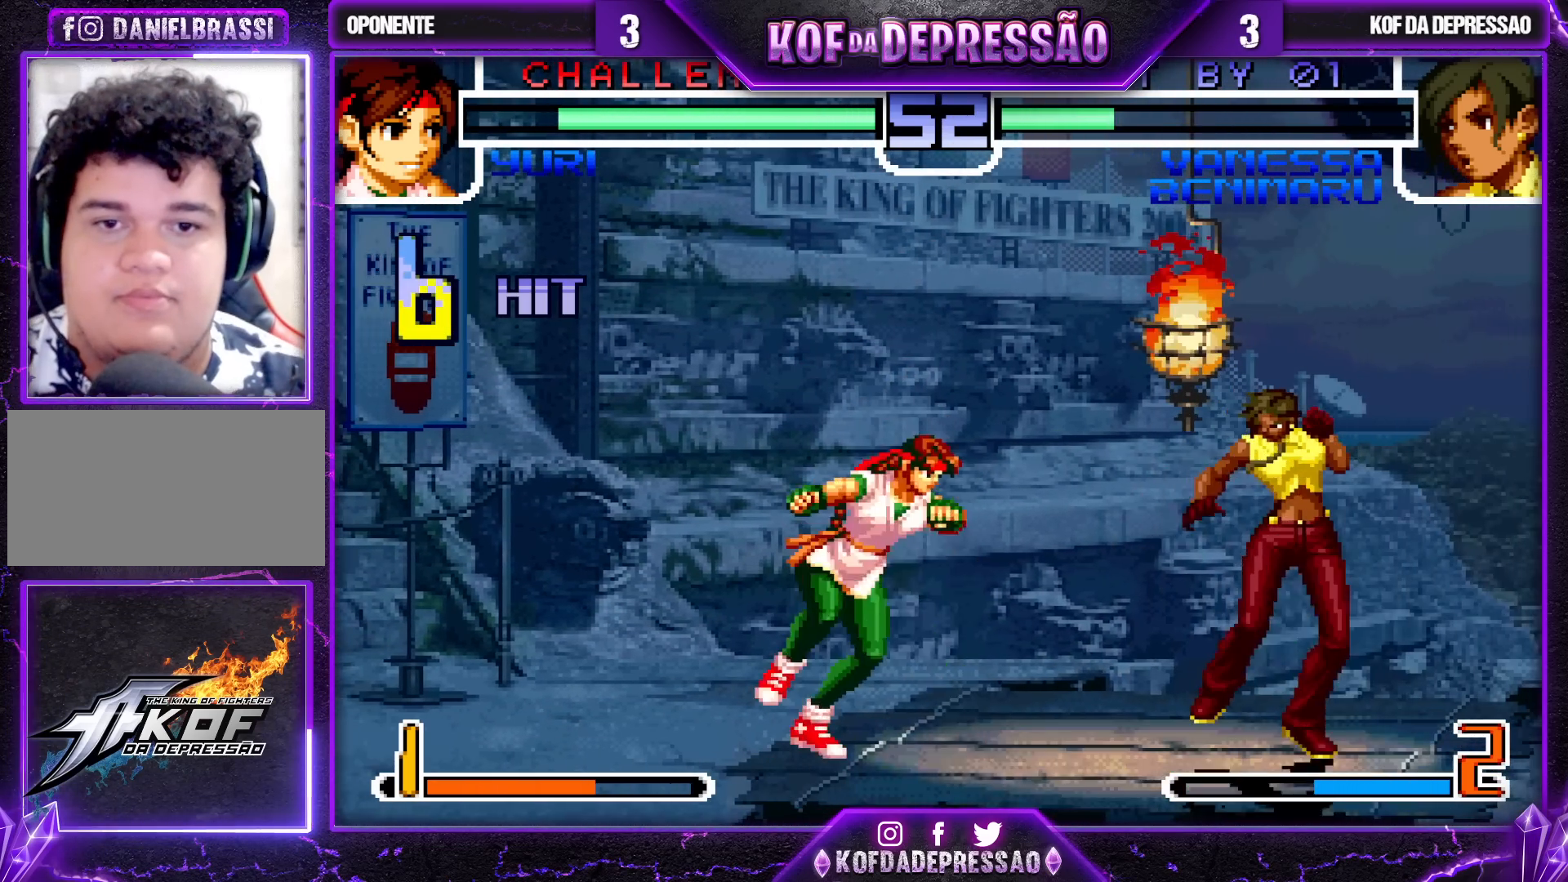
{"buttons": [], "left_stick": "down-right", "events": [[67, "left_stick", "down-right"]]}
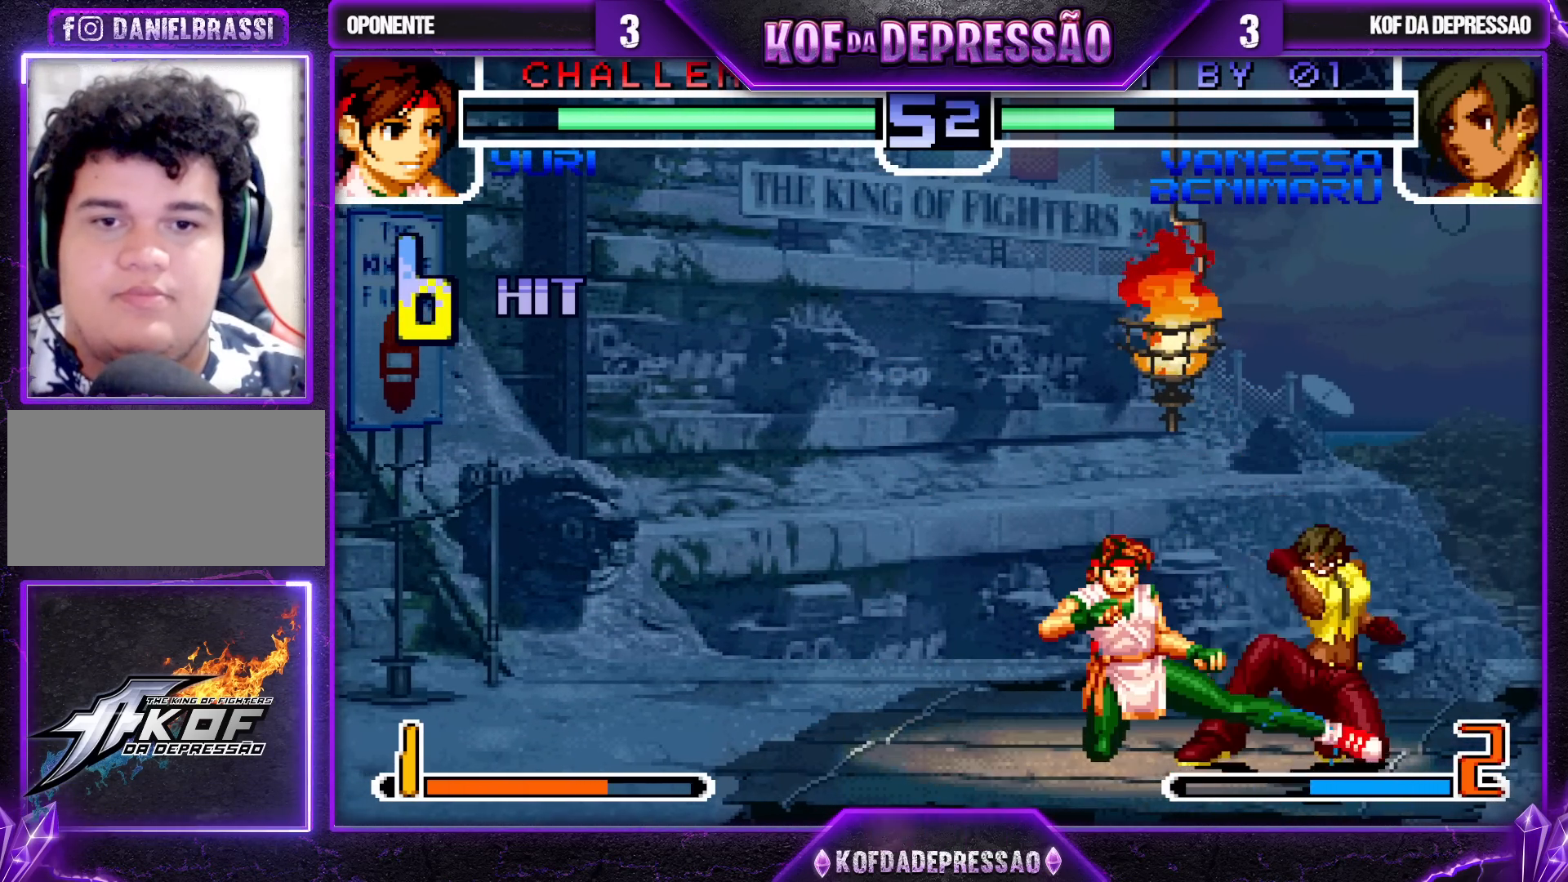
{"buttons": [], "left_stick": "down-right", "events": []}
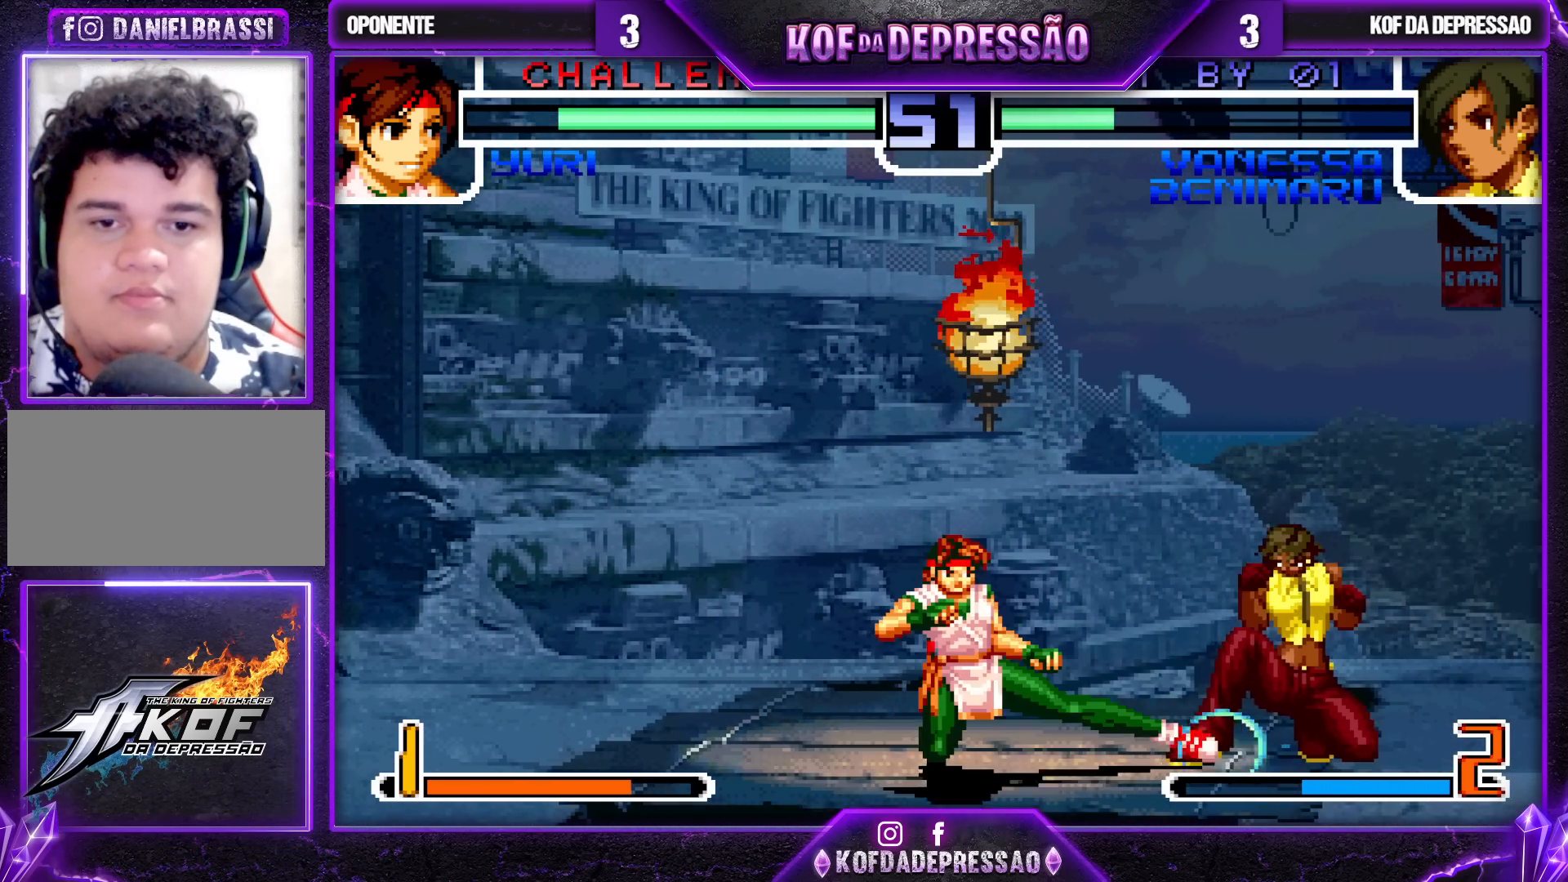
{"buttons": [], "left_stick": "center", "events": [[167, "TRIANGLE", "down"], [167, "left_stick", "right"], [283, "left_stick", "center"], [300, "TRIANGLE", "up"]]}
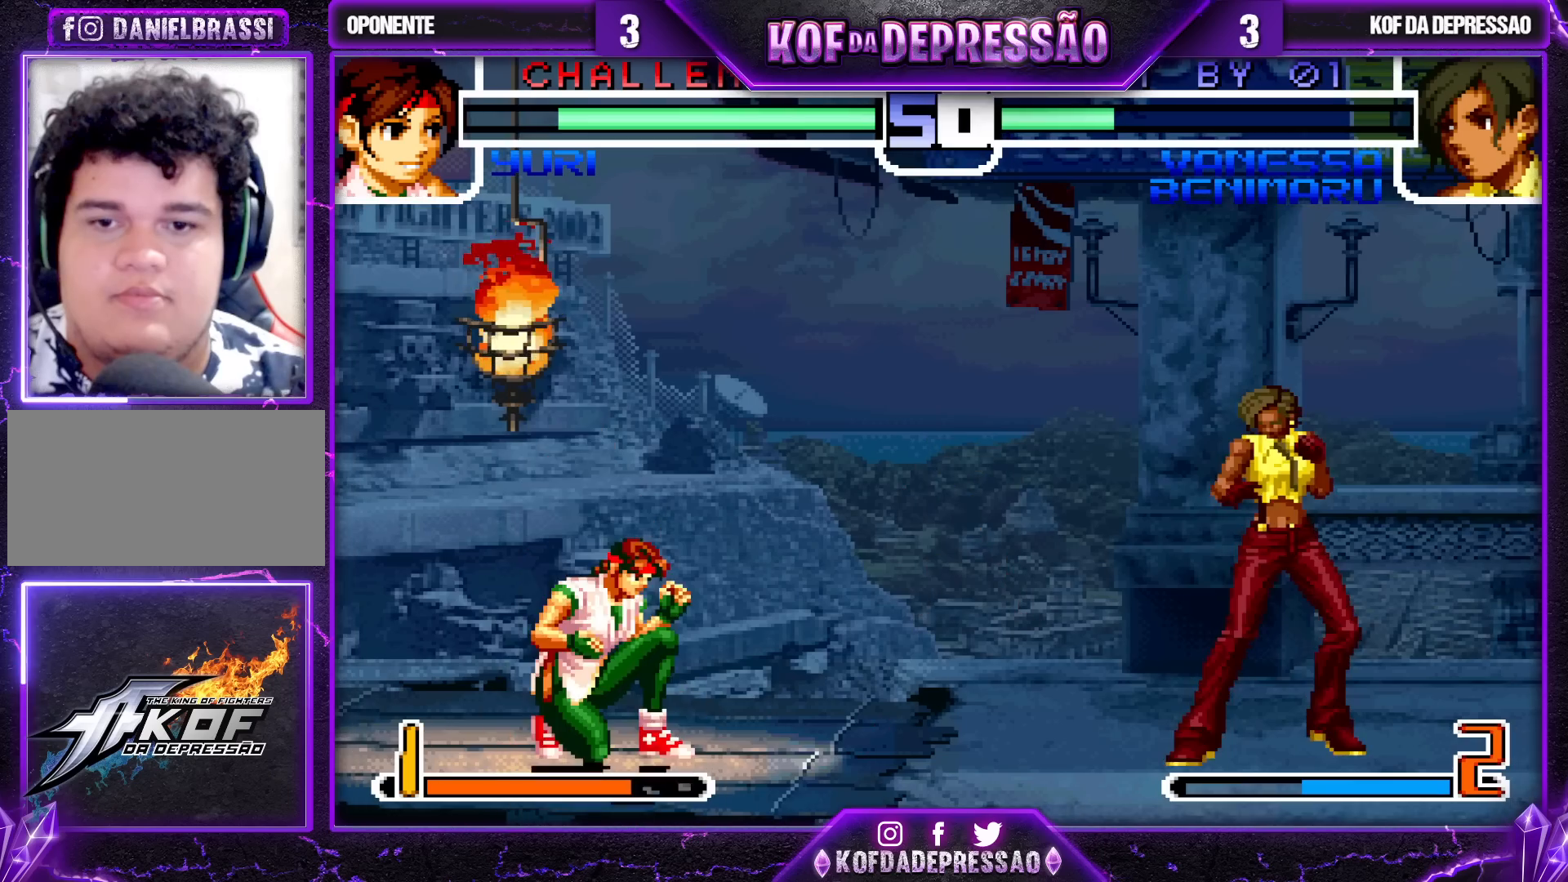
{"buttons": [], "left_stick": "left", "events": [[150, "left_stick", "left"], [217, "left_stick", "center"], [267, "left_stick", "right"], [400, "left_stick", "center"], [467, "left_stick", "left"]]}
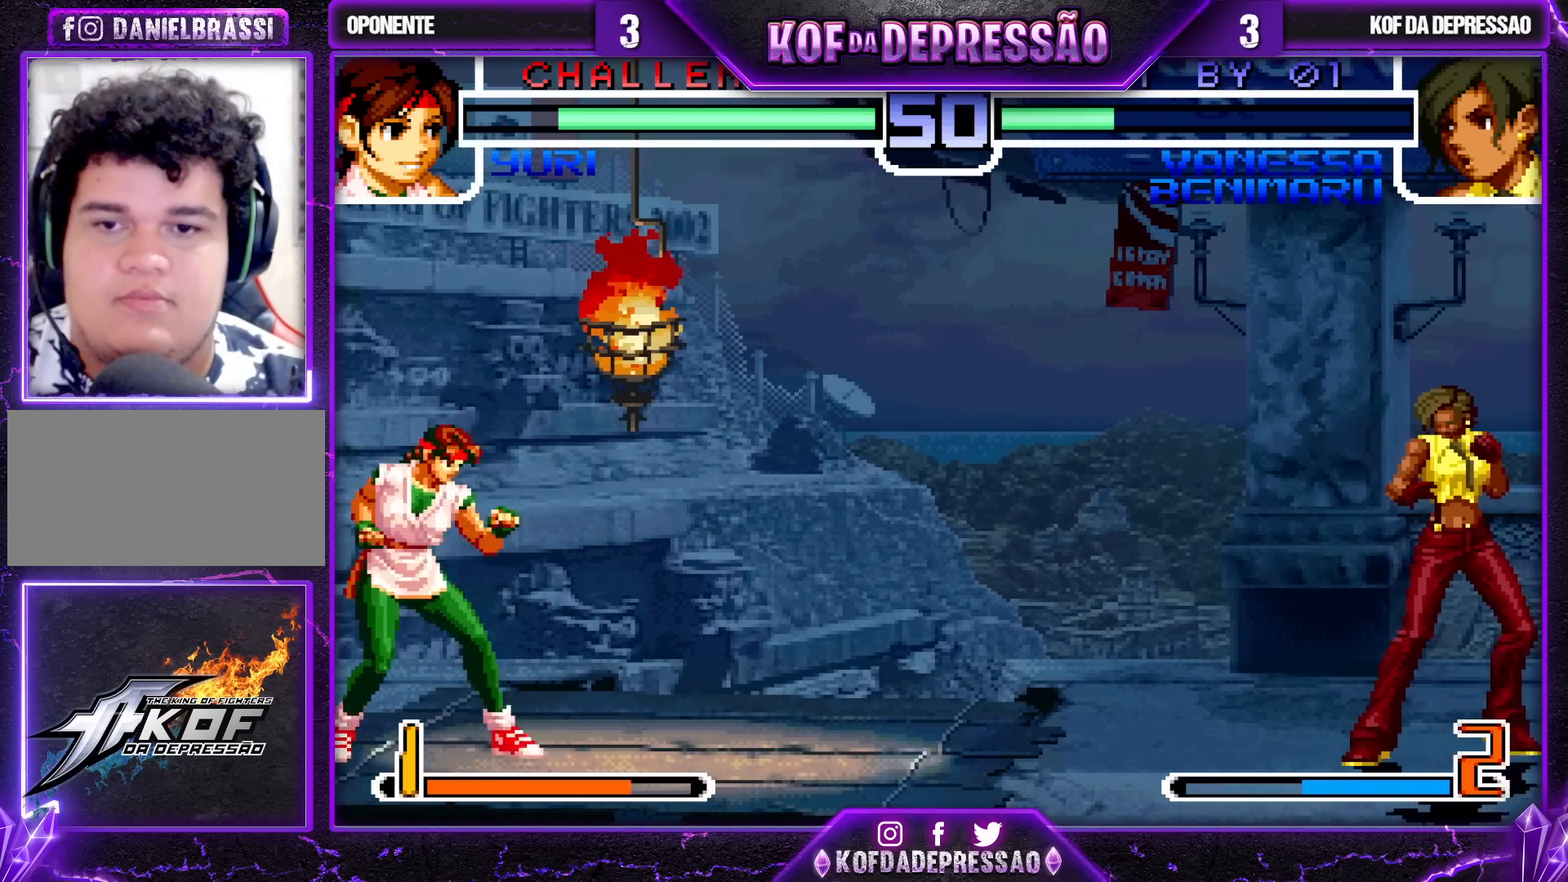
{"buttons": [], "left_stick": "center", "events": [[83, "left_stick", "center"], [233, "left_stick", "left"], [317, "left_stick", "center"], [367, "left_stick", "right"], [500, "left_stick", "center"]]}